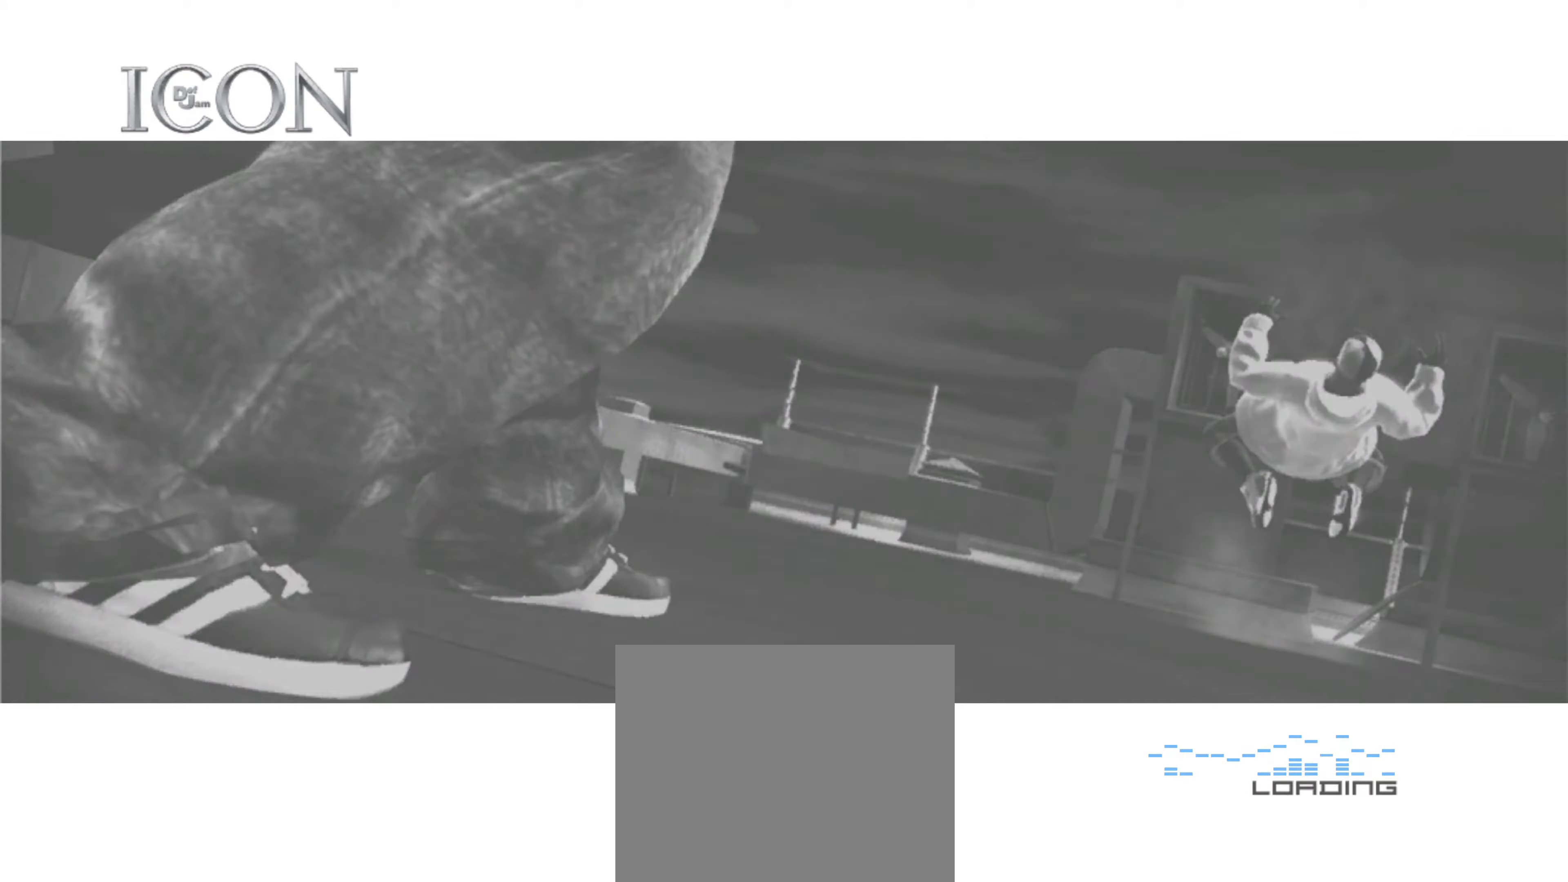
Gameplay with a controller (PlayStation layout); each line is a JSON object with the inputs held at the frame after it. "events" lists button and stick changes between this image and that frame as [ms after this image, input, new state], when the widget could be followed in between. Not read: L3 R3.
{"buttons": [], "left_stick": "center", "right_stick": "center", "events": []}
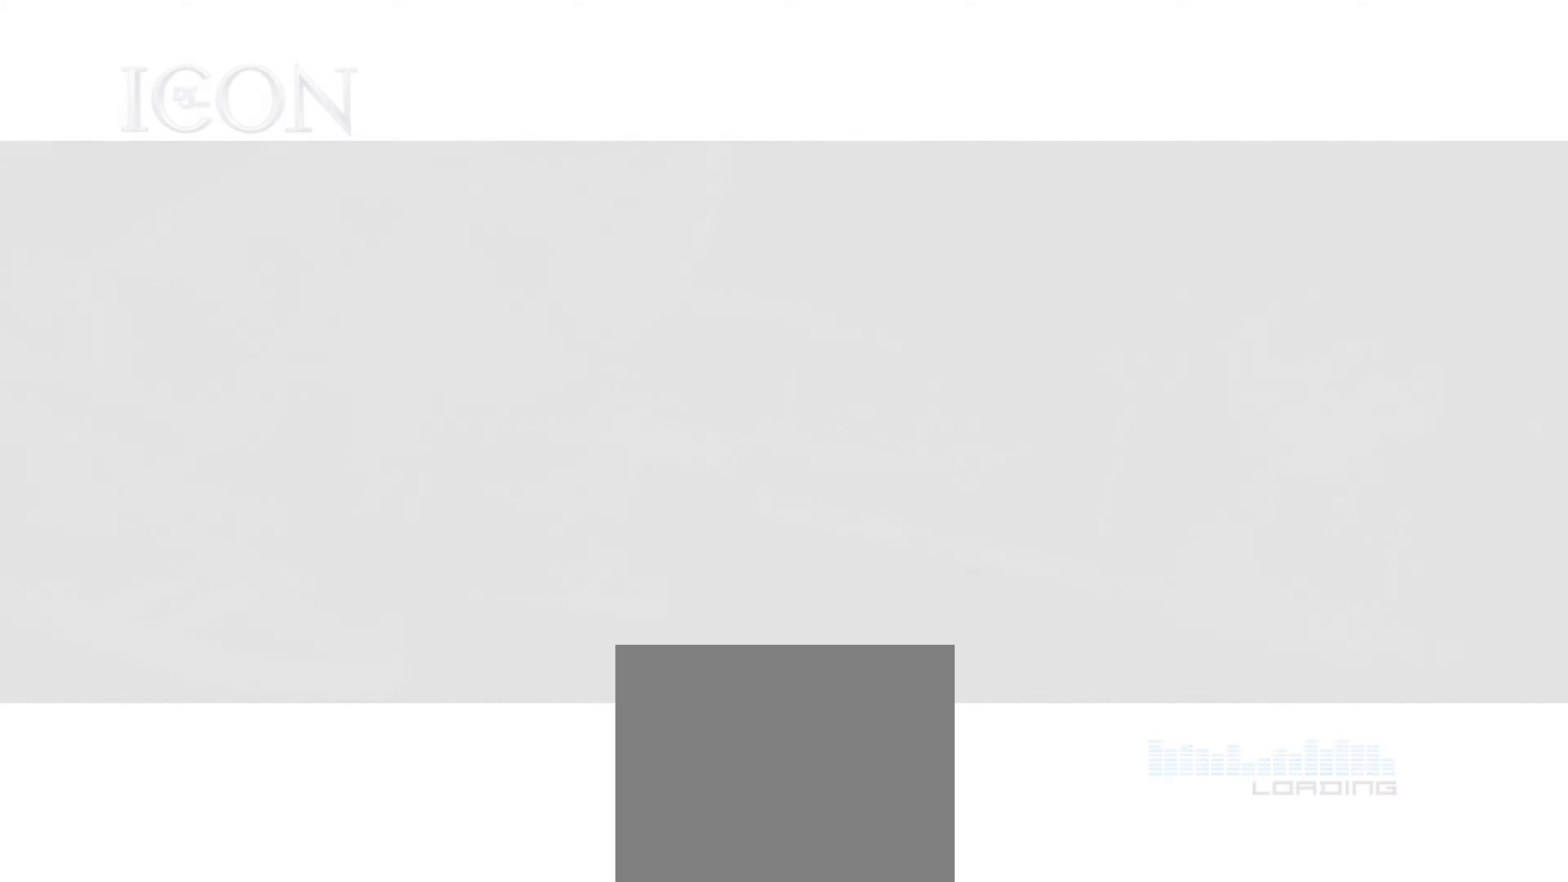
{"buttons": [], "left_stick": "center", "right_stick": "center", "events": []}
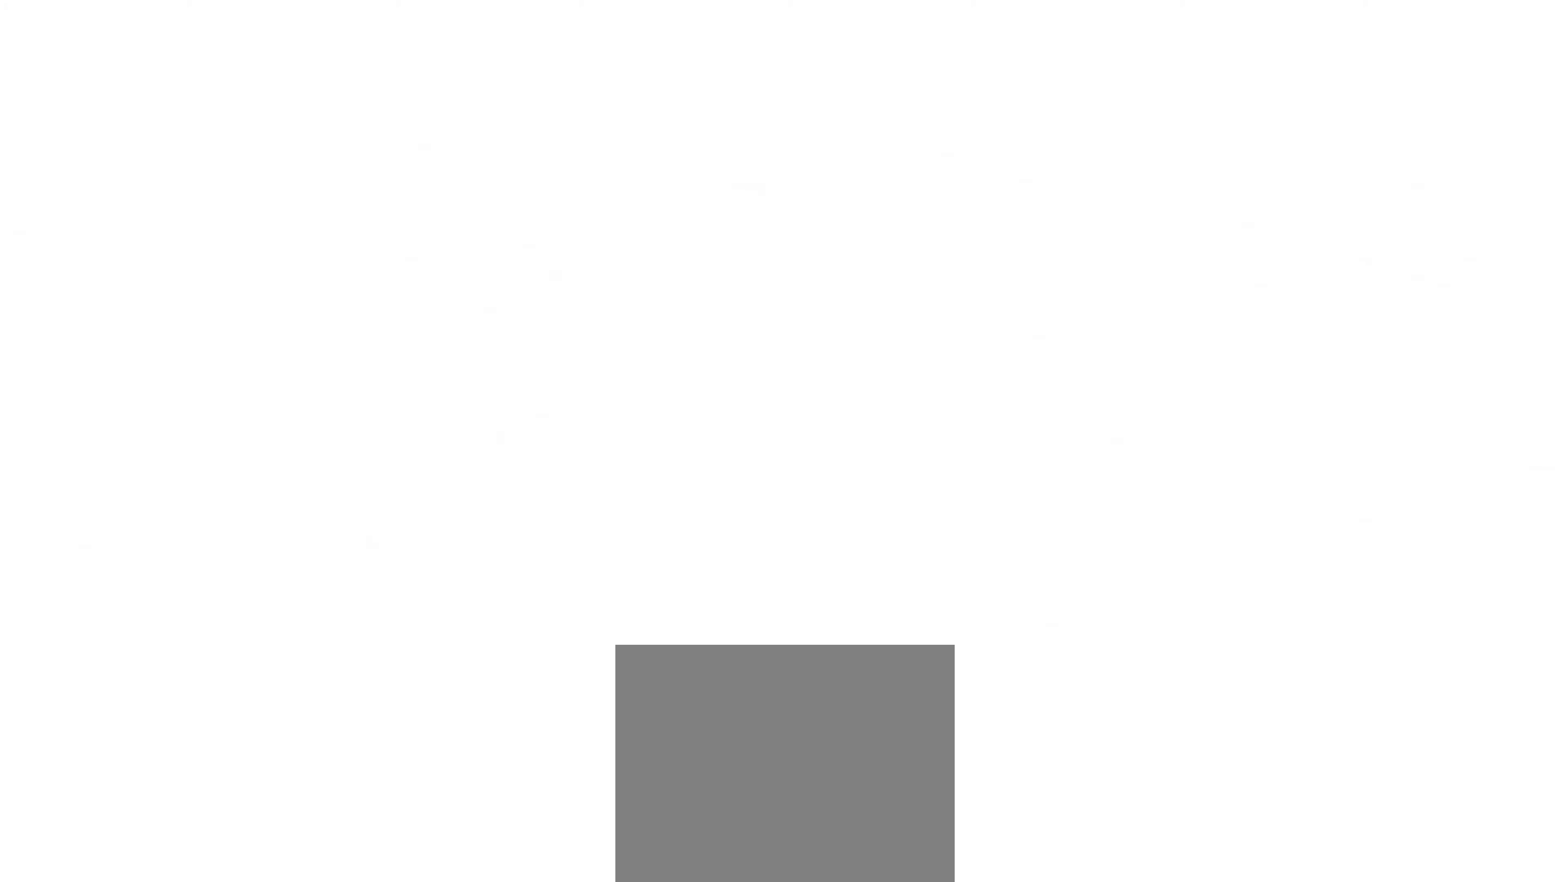
{"buttons": [], "left_stick": "center", "right_stick": "center", "events": [[333, "L2", "down"], [333, "R2", "down"], [433, "L2", "up"], [450, "R2", "up"]]}
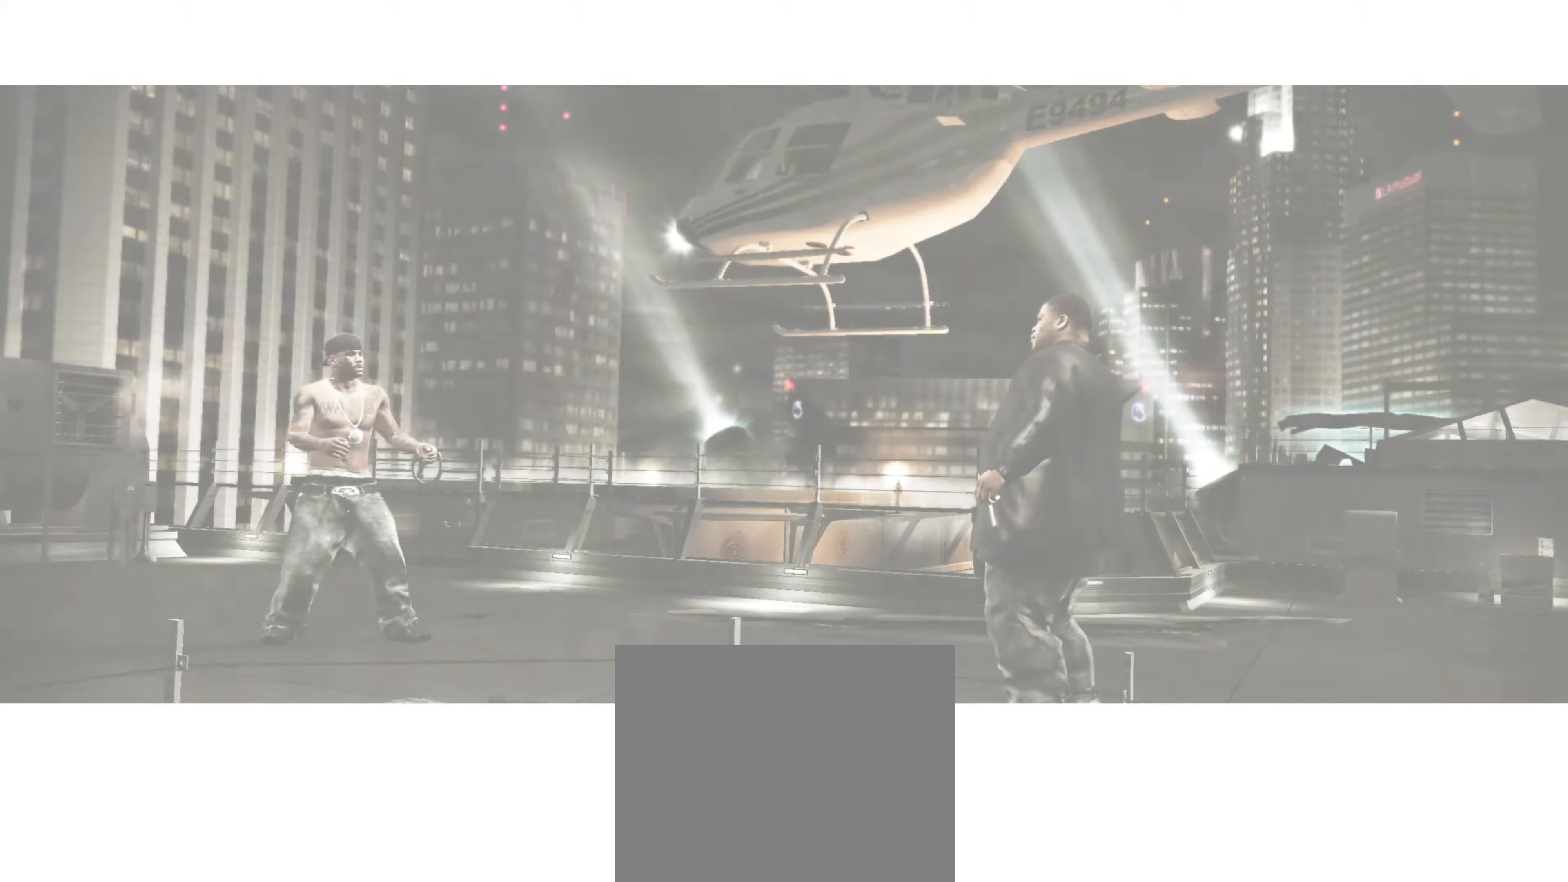
{"buttons": [], "left_stick": "down-right", "right_stick": "center", "events": [[67, "L2", "down"], [67, "R2", "down"], [150, "L2", "up"], [167, "R2", "up"], [500, "left_stick", "down-right"]]}
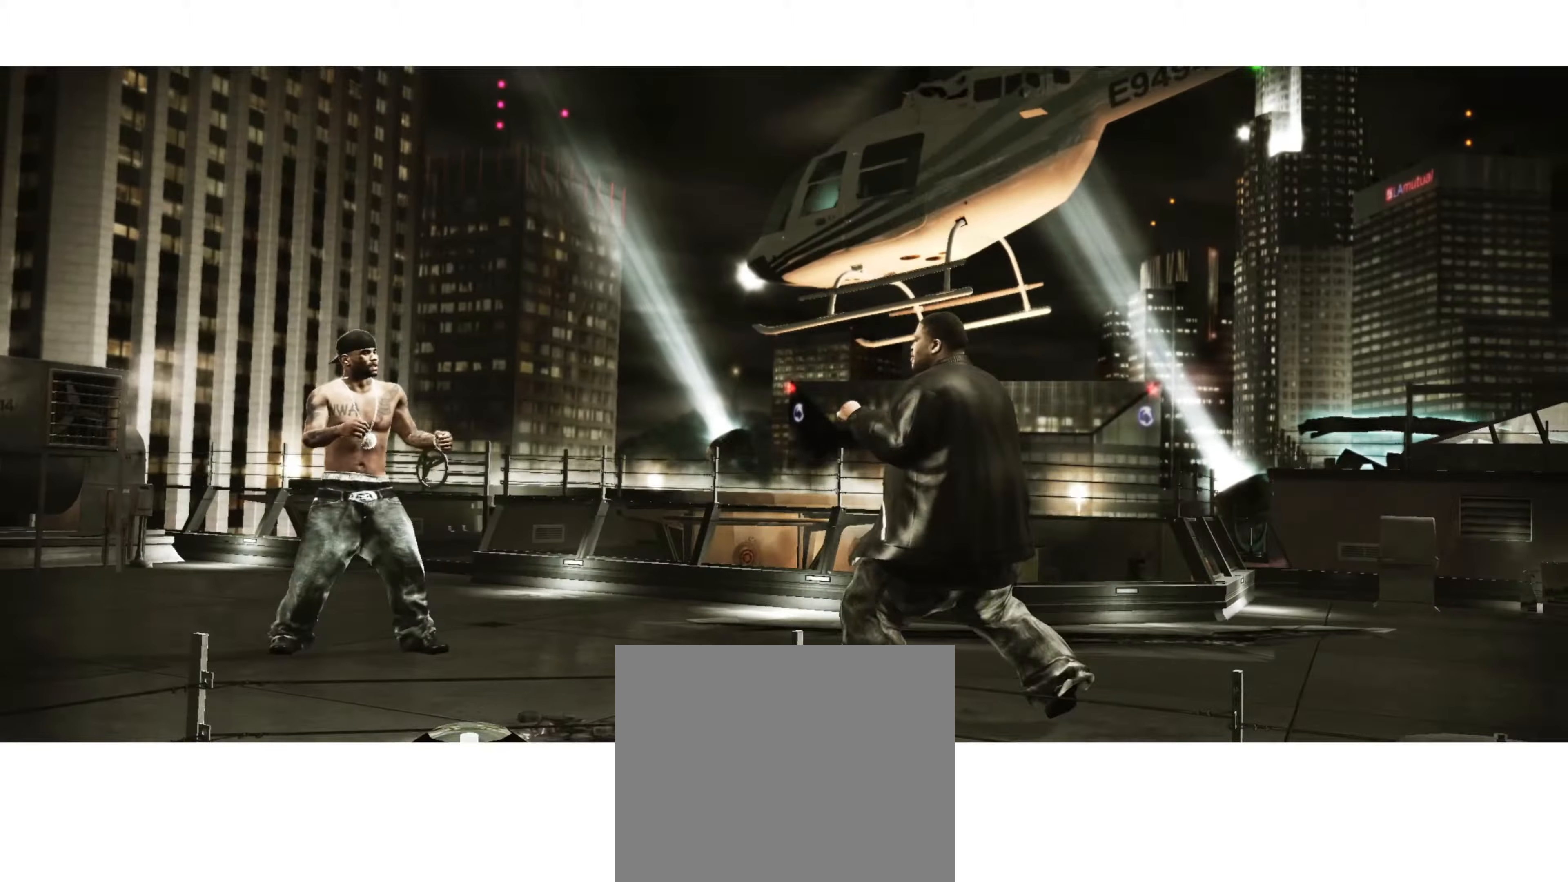
{"buttons": [], "left_stick": "down-left", "right_stick": "up", "events": [[134, "left_stick", "down"], [284, "left_stick", "down-left"], [434, "right_stick", "up"]]}
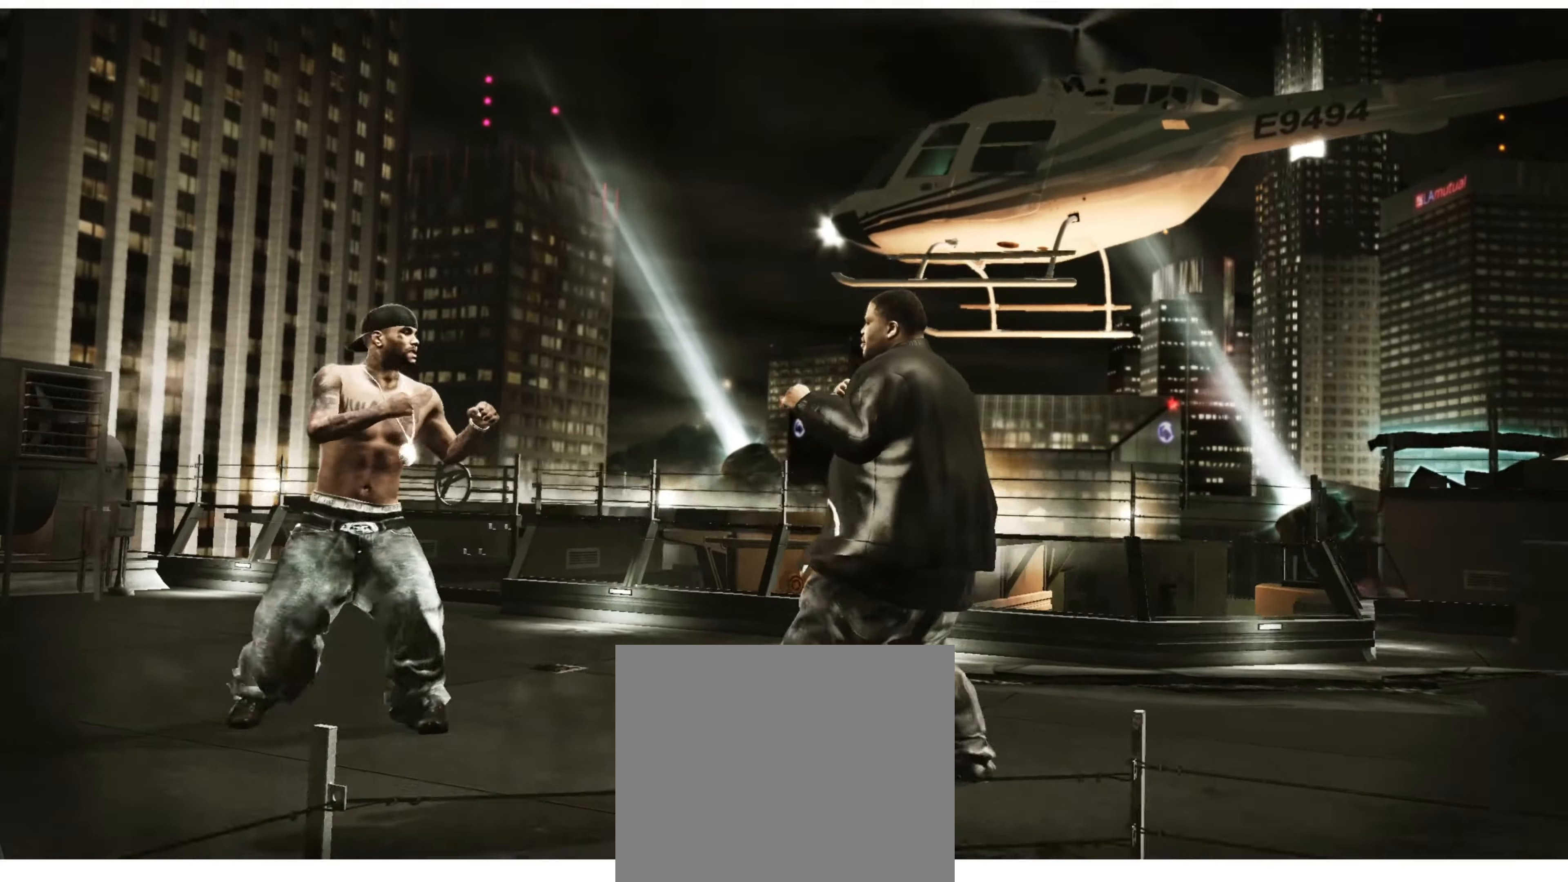
{"buttons": [], "left_stick": "center", "right_stick": "center", "events": [[34, "left_stick", "left"], [167, "left_stick", "center"], [167, "right_stick", "center"], [284, "left_stick", "up"], [400, "left_stick", "center"]]}
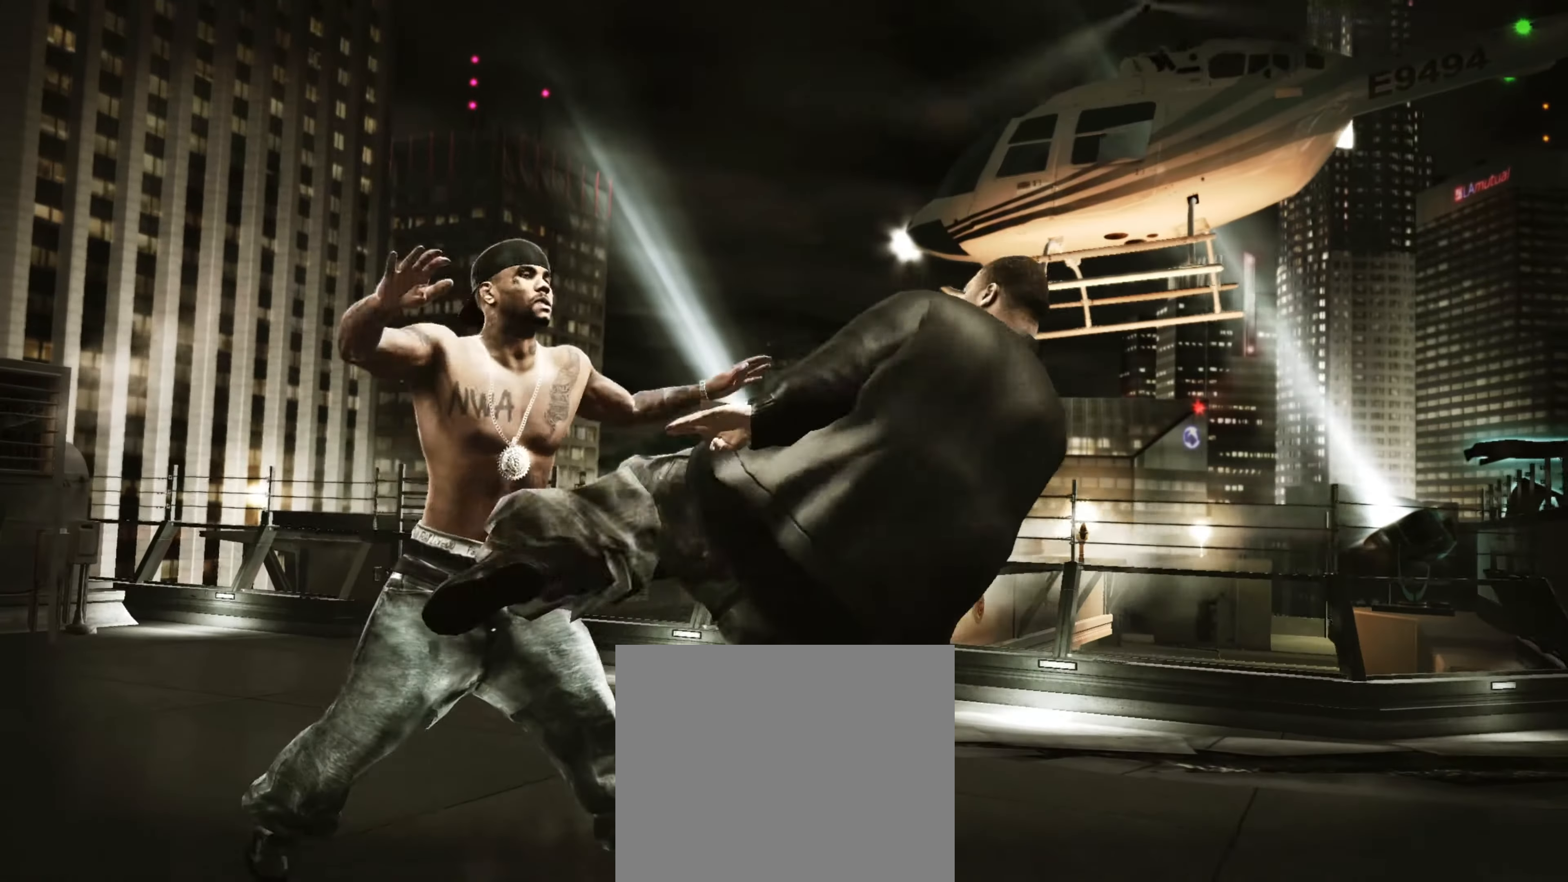
{"buttons": [], "left_stick": "up", "right_stick": "center", "events": [[100, "SQUARE", "down"], [150, "SQUARE", "up"], [217, "SQUARE", "down"], [267, "SQUARE", "up"], [300, "left_stick", "up"]]}
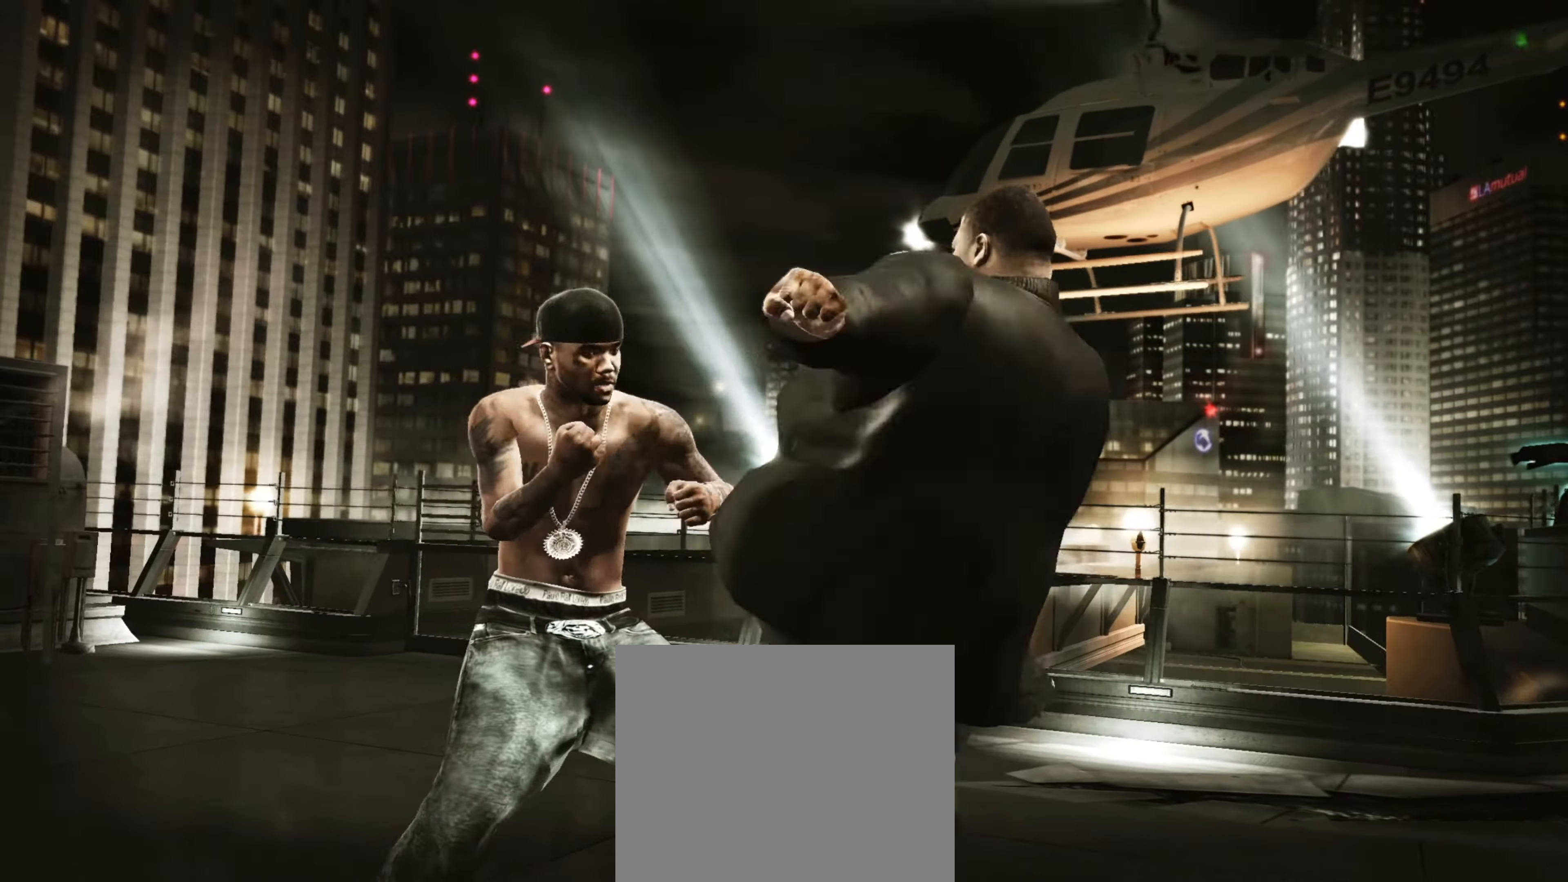
{"buttons": ["R2"], "left_stick": "center", "right_stick": "up", "events": [[234, "left_stick", "center"], [467, "R2", "down"], [467, "right_stick", "up"]]}
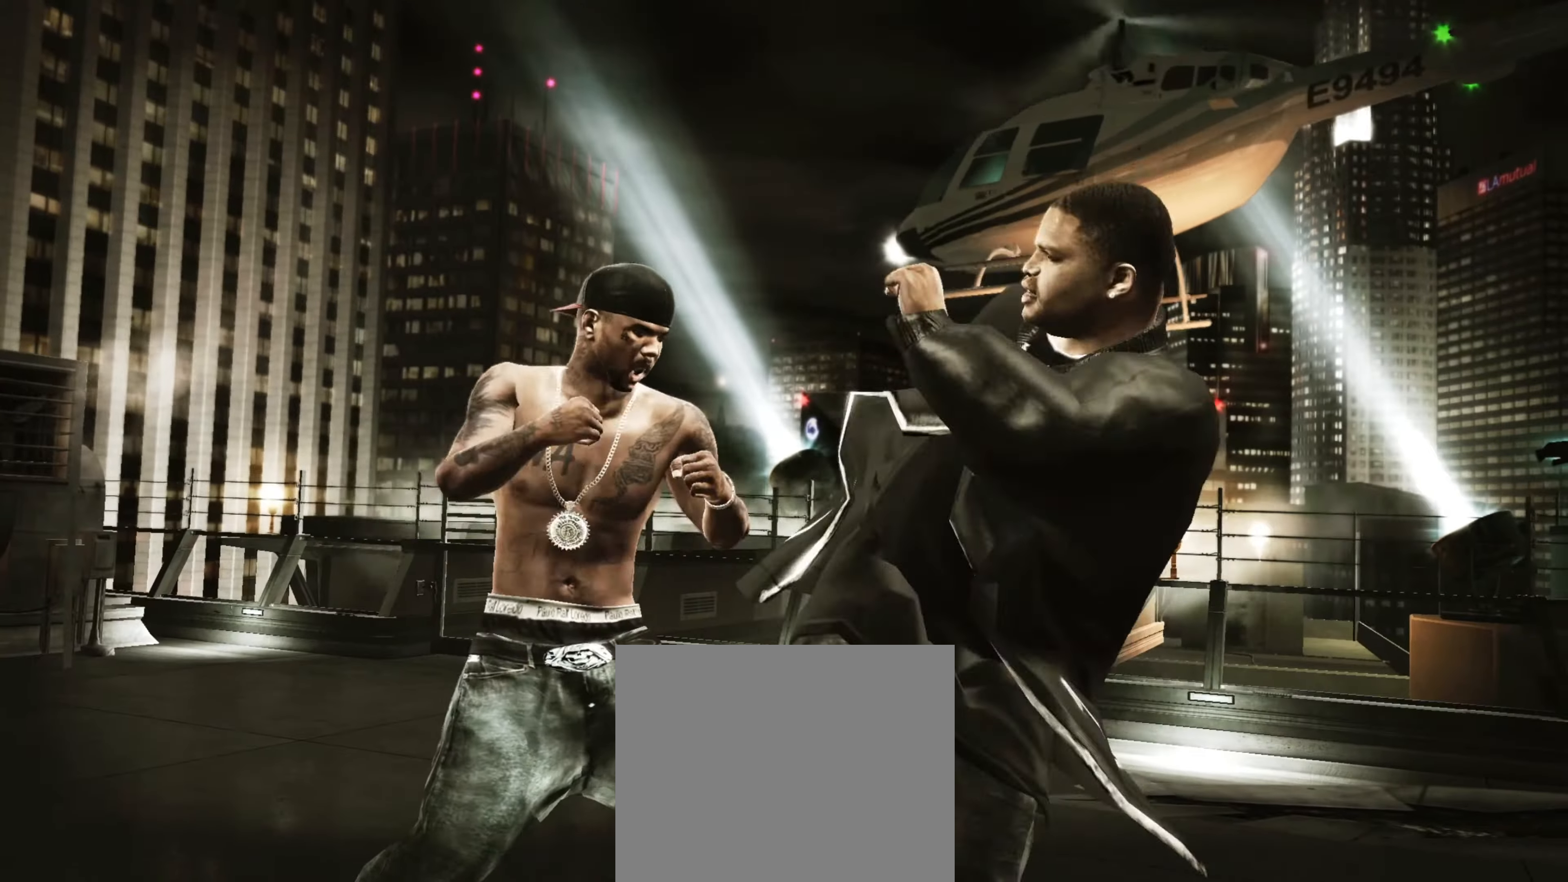
{"buttons": [], "left_stick": "center", "right_stick": "center", "events": [[267, "R2", "up"], [317, "right_stick", "center"], [384, "SQUARE", "down"], [434, "SQUARE", "up"]]}
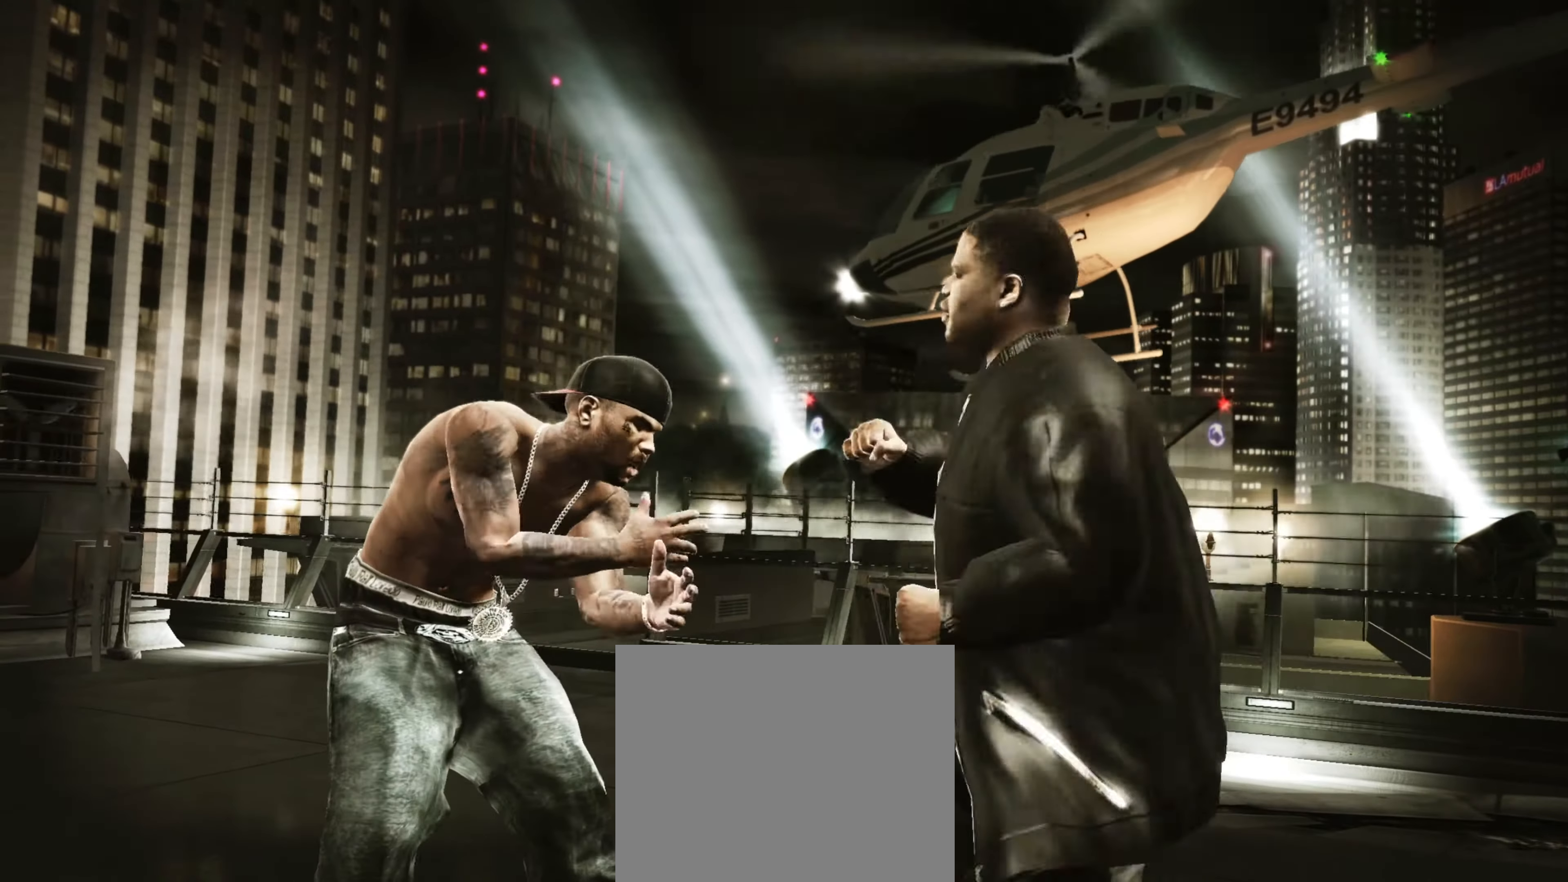
{"buttons": [], "left_stick": "center", "right_stick": "up", "events": [[117, "R2", "down"], [117, "right_stick", "up"], [500, "R2", "up"]]}
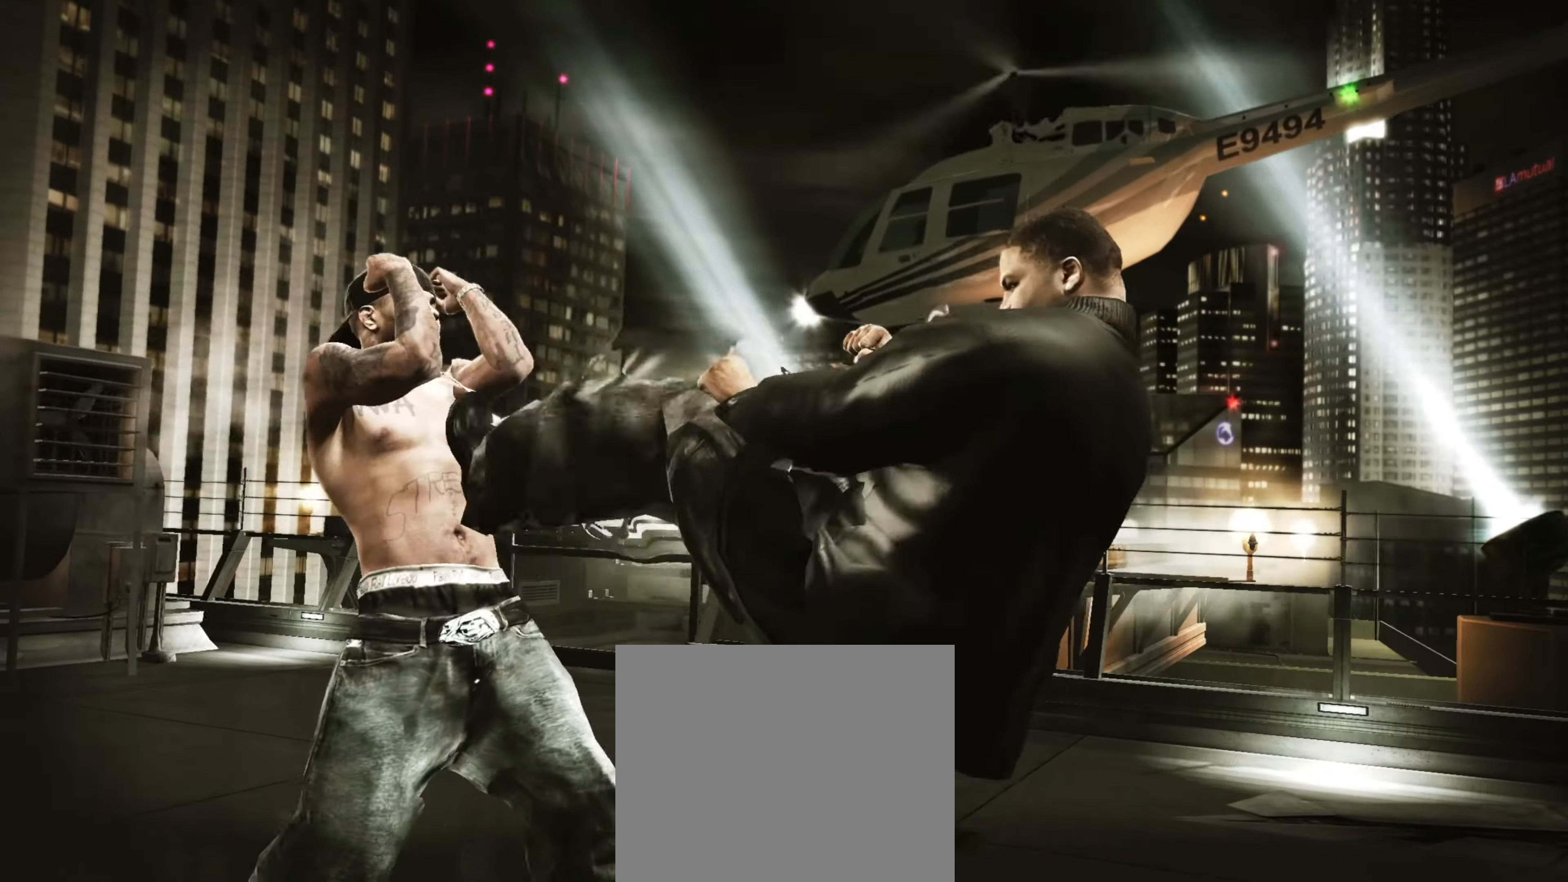
{"buttons": [], "left_stick": "left", "right_stick": "center", "events": [[50, "right_stick", "center"], [117, "right_stick", "down-left"], [184, "right_stick", "up-left"], [250, "right_stick", "center"], [434, "R1", "down"], [434, "left_stick", "left"], [500, "R1", "up"]]}
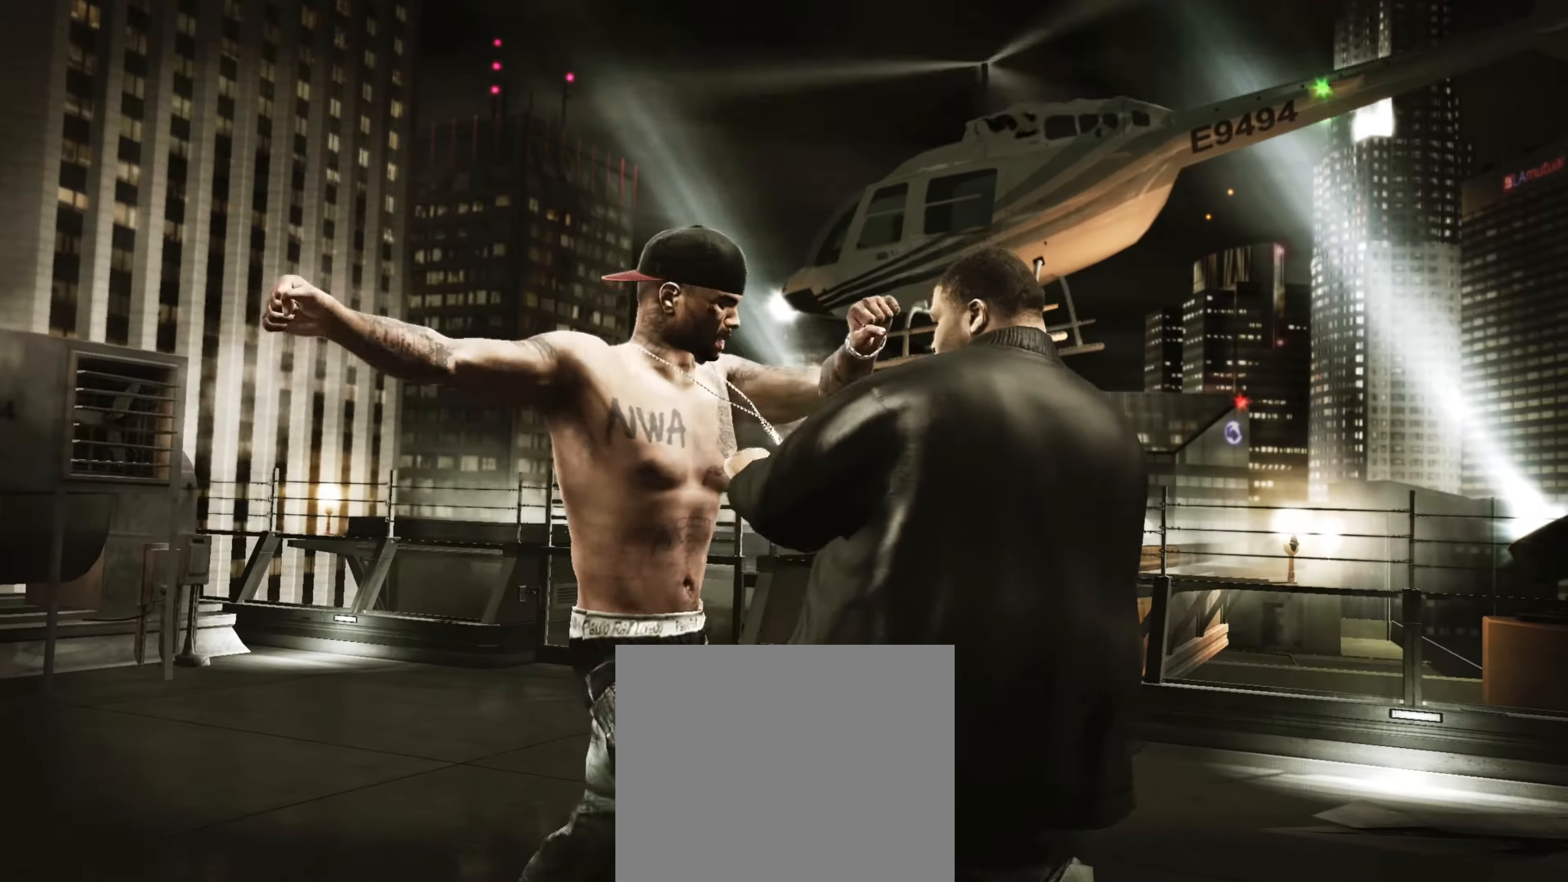
{"buttons": ["L2"], "left_stick": "up-left", "right_stick": "center", "events": [[50, "left_stick", "center"], [117, "left_stick", "down-right"], [367, "L2", "down"], [417, "left_stick", "up-right"], [467, "left_stick", "up-left"]]}
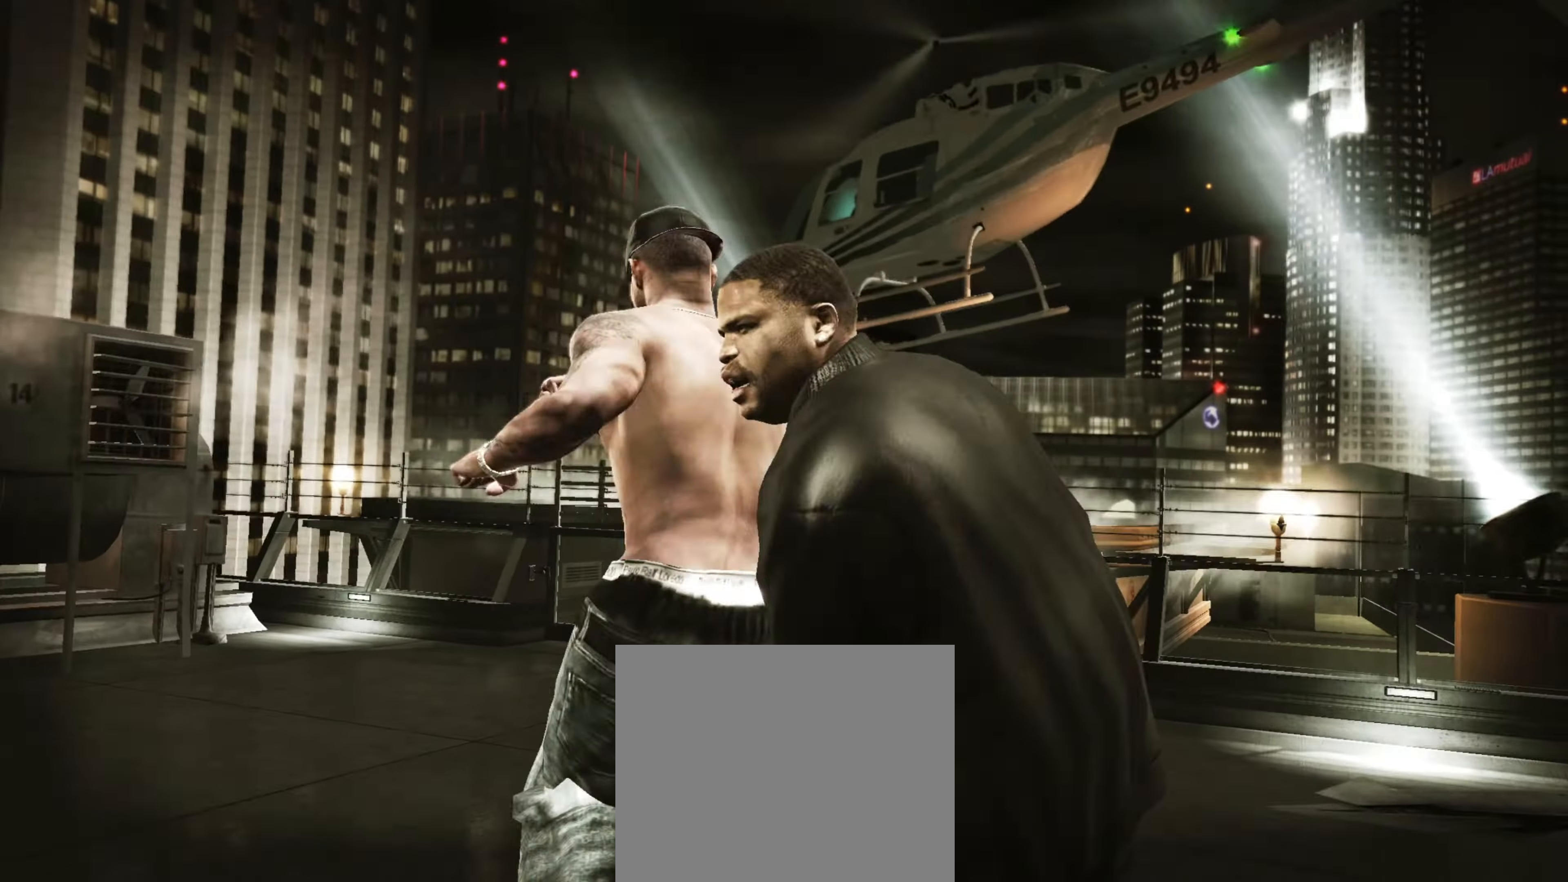
{"buttons": ["L2"], "left_stick": "center", "right_stick": "down-right", "events": [[50, "left_stick", "down-left"], [117, "left_stick", "down-right"], [167, "left_stick", "center"], [184, "right_stick", "up-right"], [234, "right_stick", "down-right"], [300, "right_stick", "down-left"], [367, "right_stick", "up-left"], [417, "right_stick", "up-right"], [467, "right_stick", "down-right"]]}
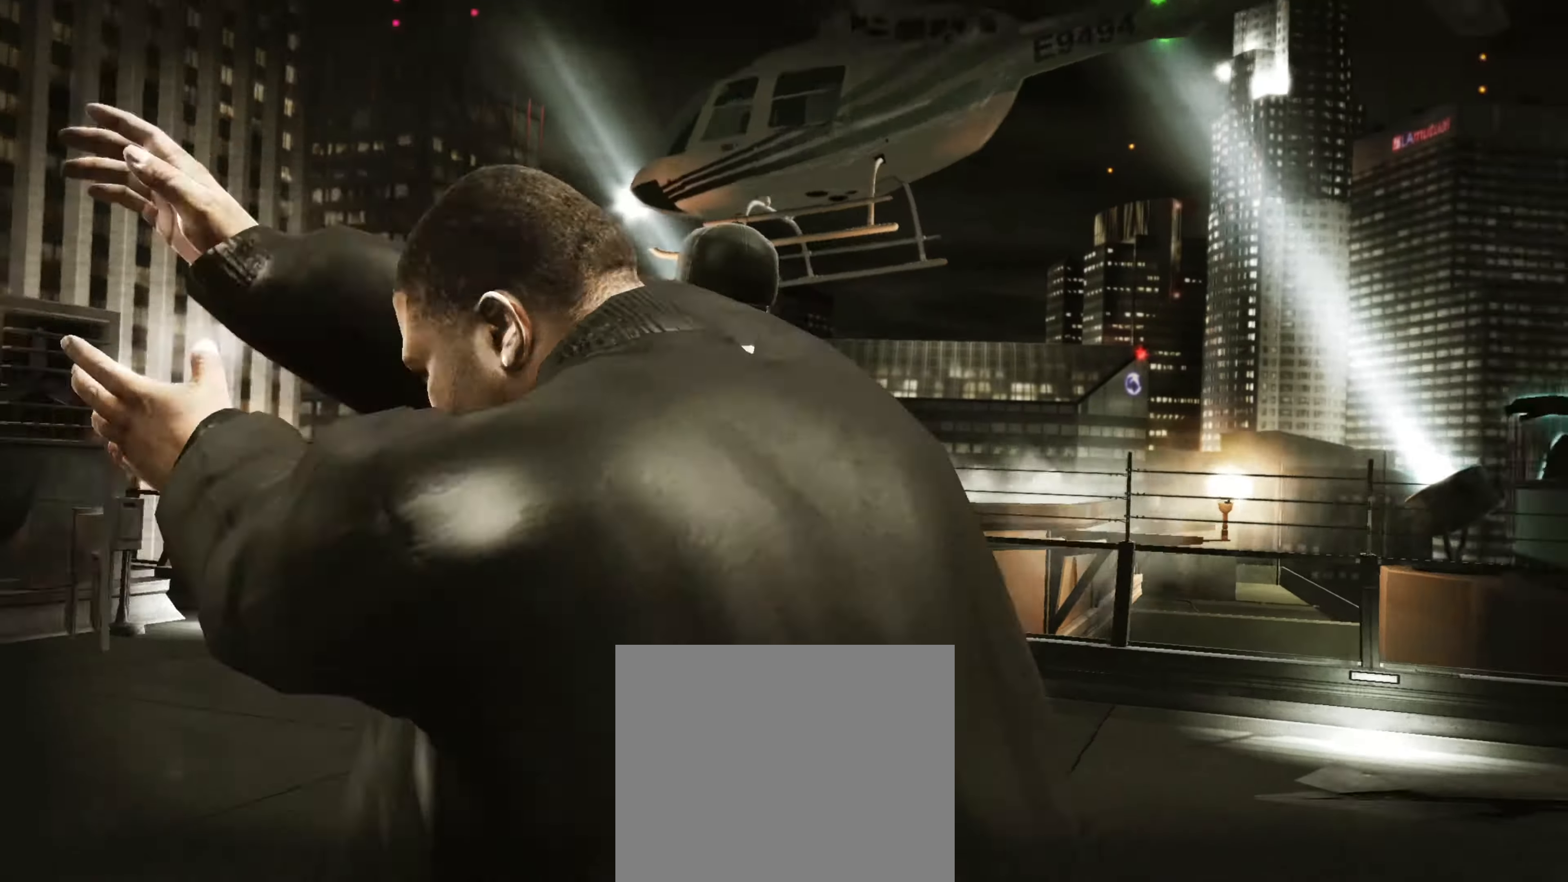
{"buttons": ["L2"], "left_stick": "center", "right_stick": "up-left", "events": [[66, "right_stick", "up-left"], [183, "right_stick", "down-right"], [233, "right_stick", "down-left"], [283, "right_stick", "up-left"], [383, "right_stick", "down-right"], [483, "right_stick", "up-left"]]}
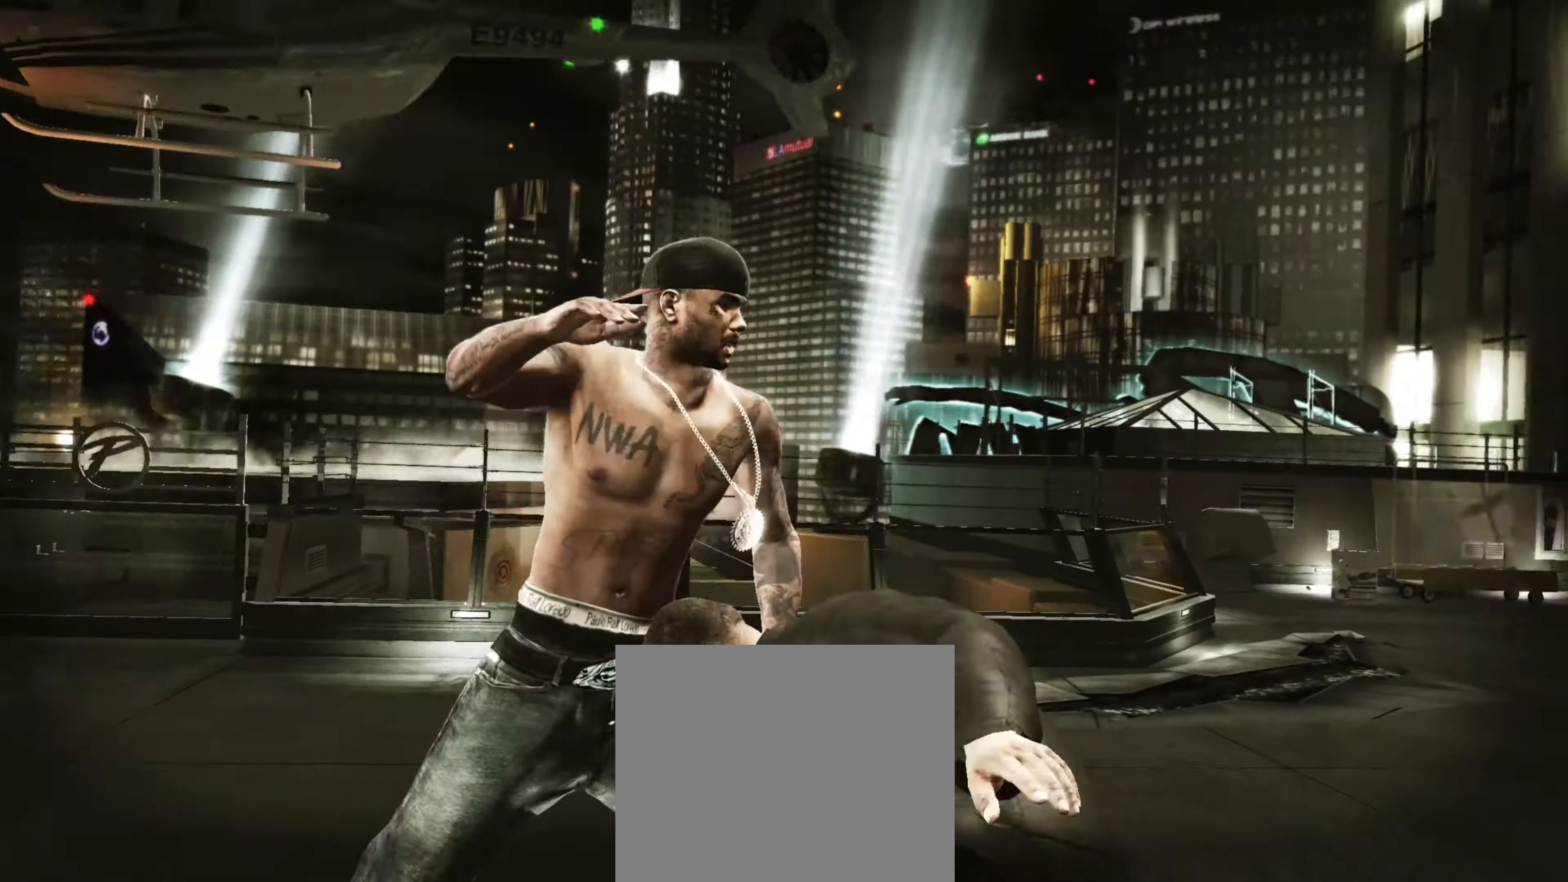
{"buttons": [], "left_stick": "left", "right_stick": "center", "events": [[33, "right_stick", "up-right"], [116, "right_stick", "center"], [133, "L2", "up"], [166, "R1", "down"], [216, "R1", "up"], [216, "left_stick", "left"]]}
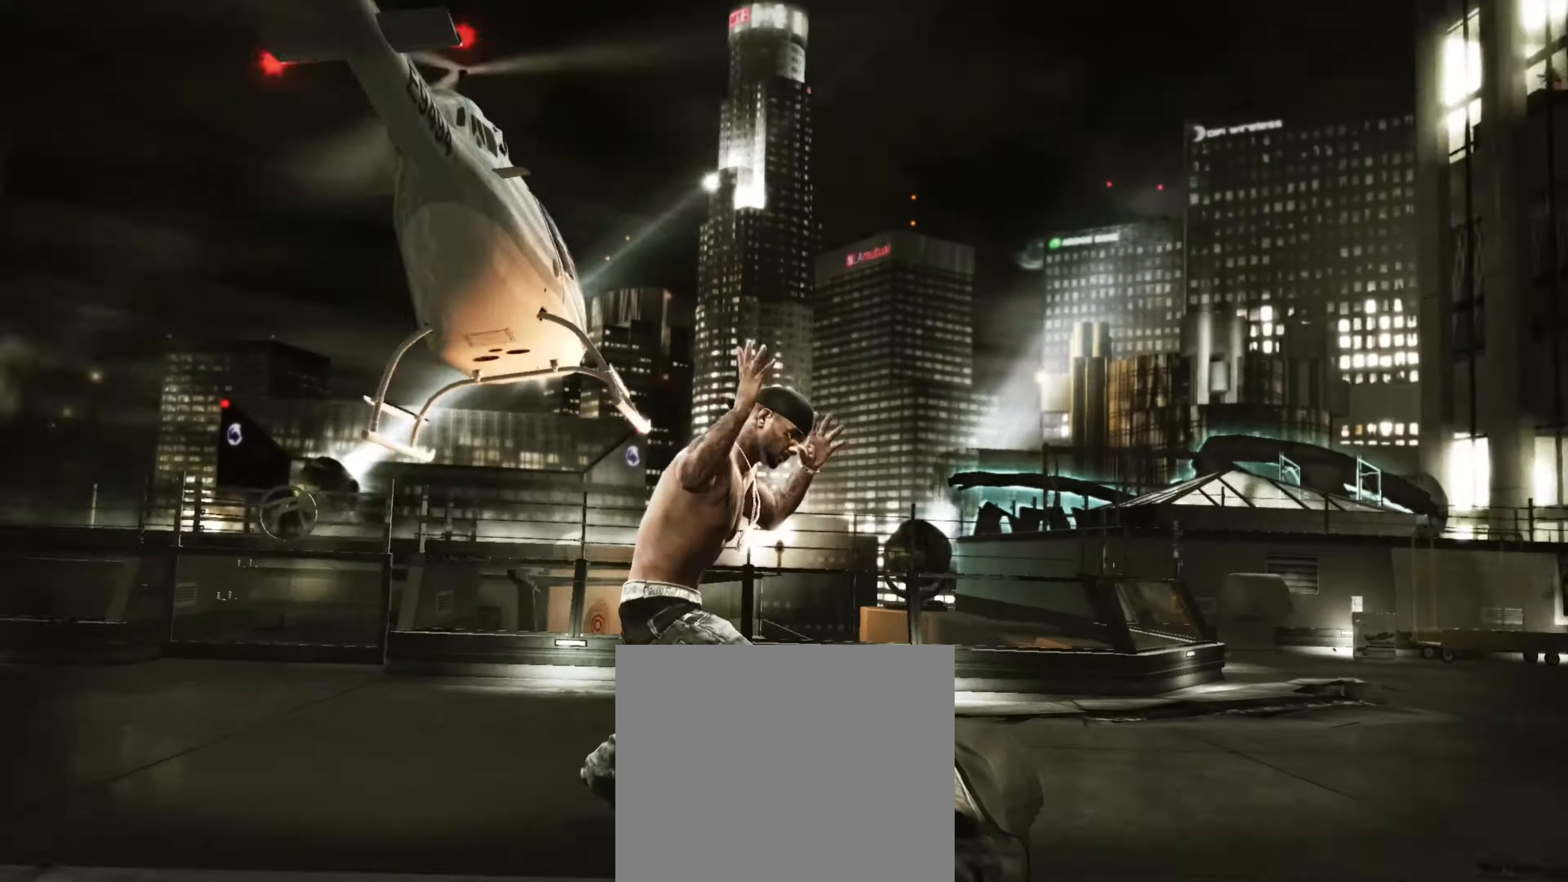
{"buttons": [], "left_stick": "up-left", "right_stick": "center", "events": [[166, "left_stick", "up-left"]]}
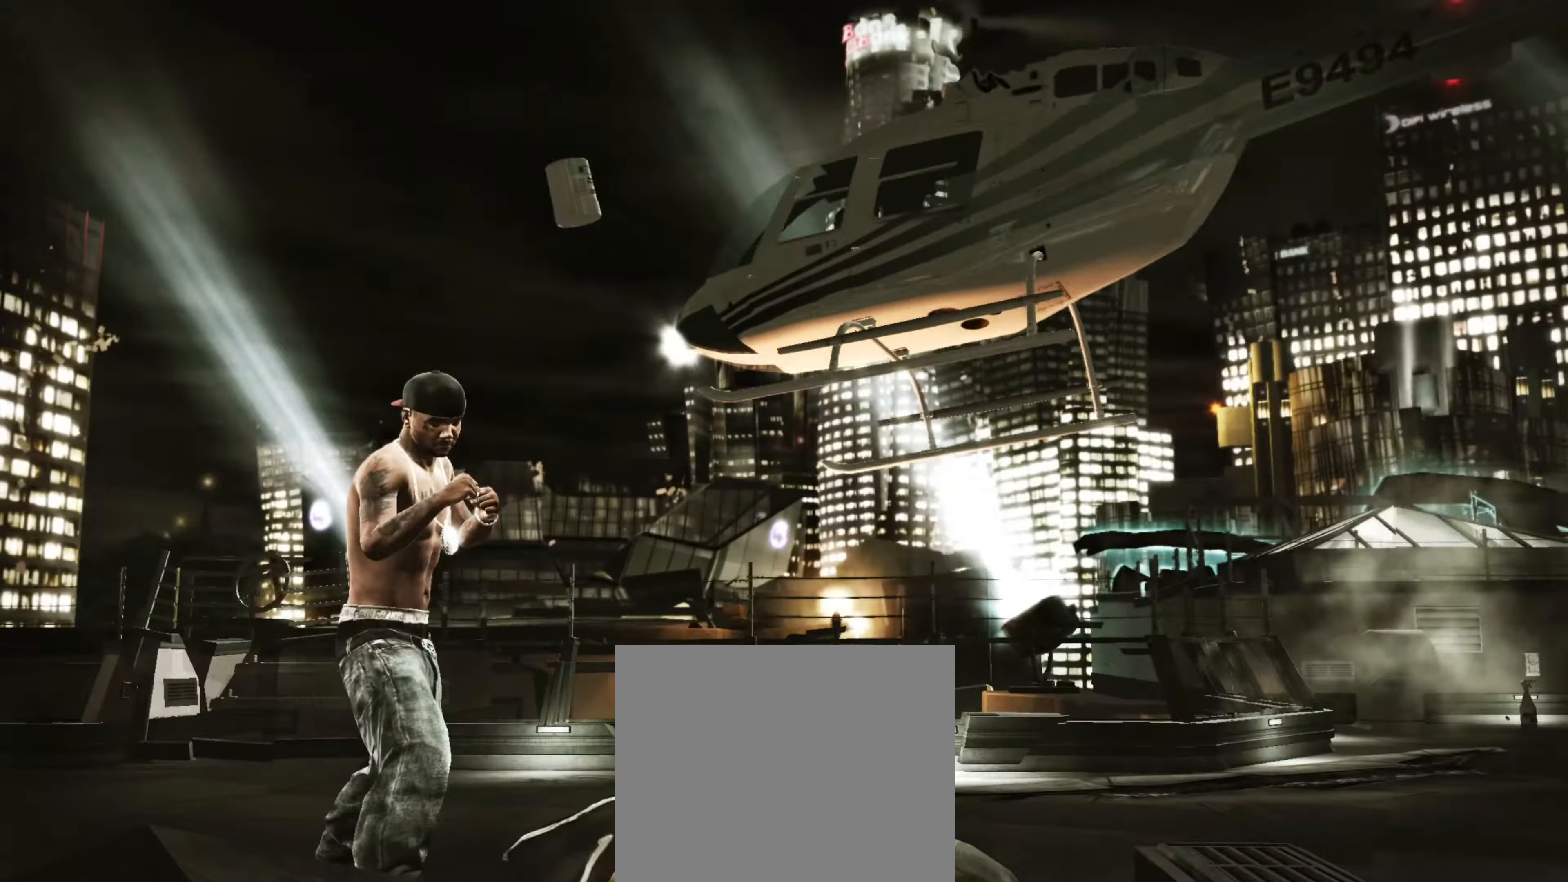
{"buttons": [], "left_stick": "down-left", "right_stick": "center", "events": [[216, "left_stick", "down-left"]]}
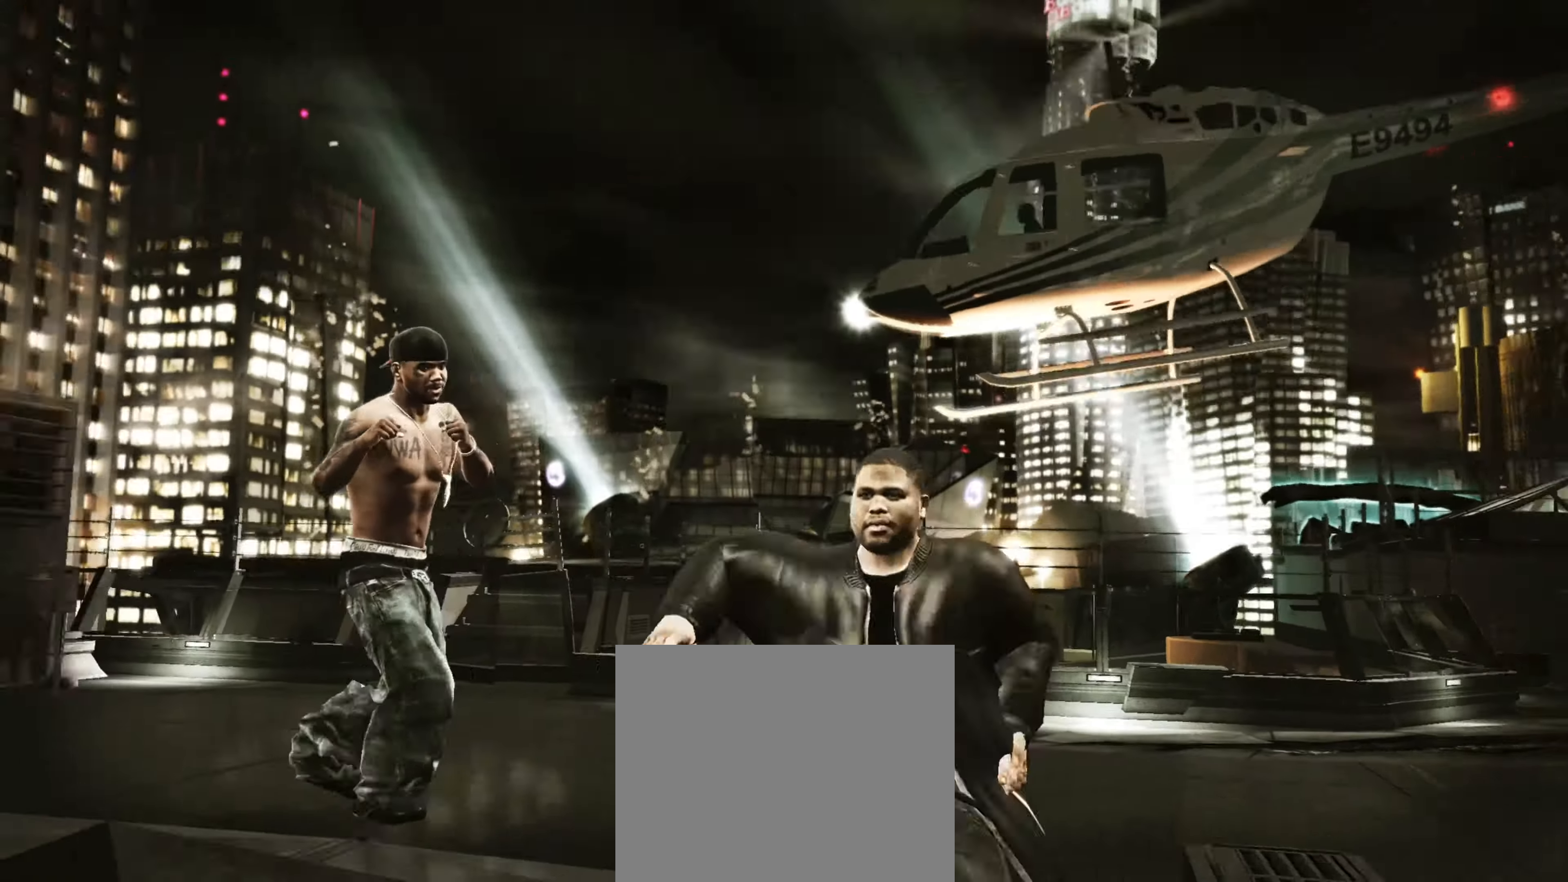
{"buttons": [], "left_stick": "left", "right_stick": "center", "events": [[166, "left_stick", "left"], [283, "left_stick", "up-left"], [500, "left_stick", "left"]]}
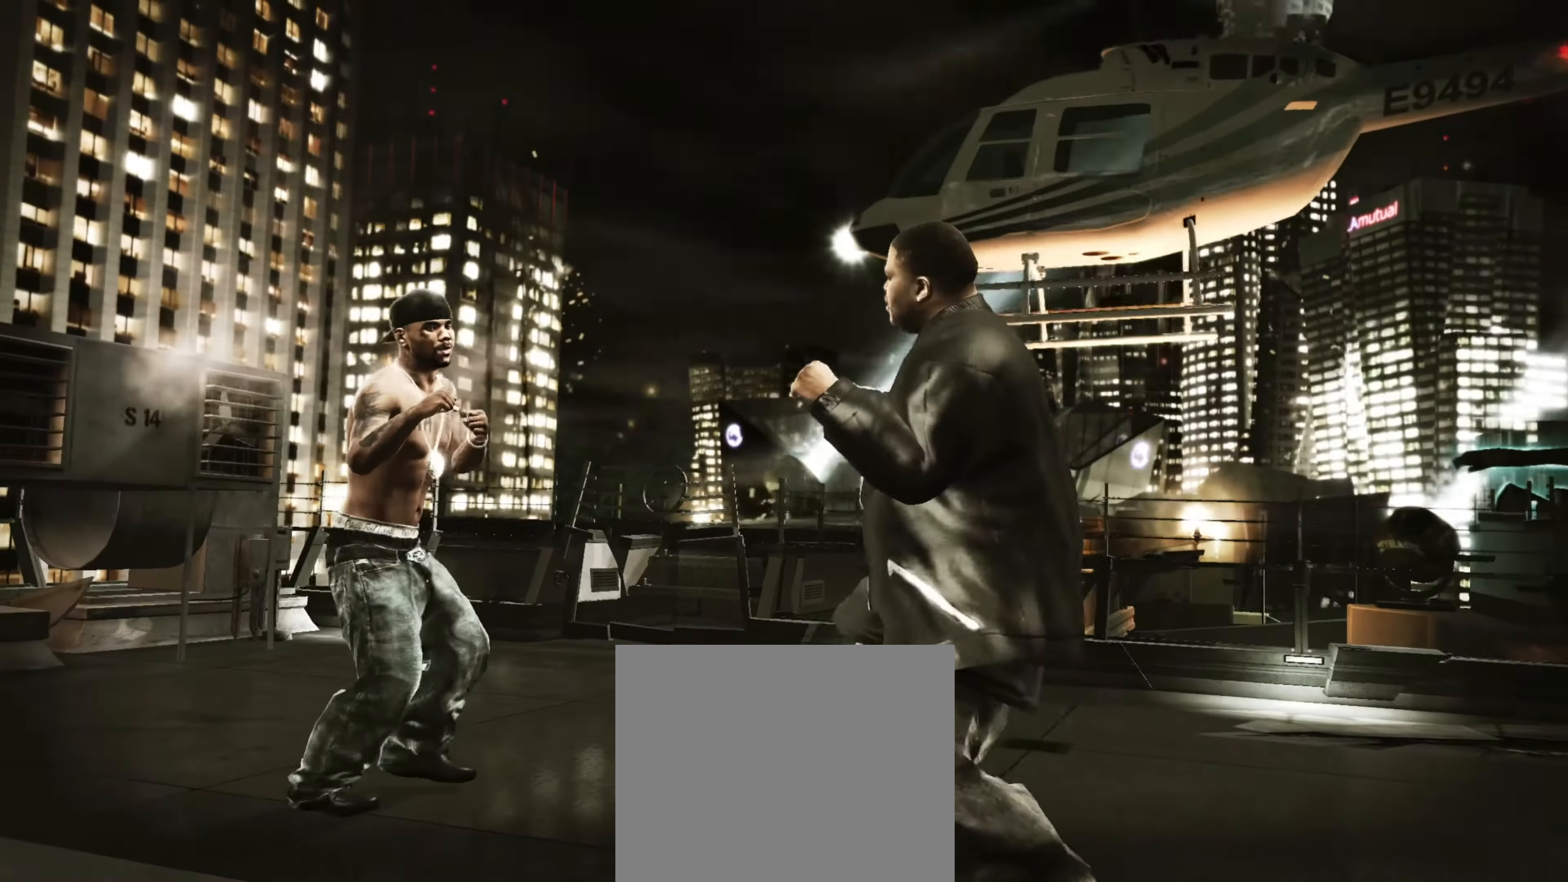
{"buttons": [], "left_stick": "center", "right_stick": "center", "events": [[16, "left_stick", "down-left"], [250, "right_stick", "up"], [433, "right_stick", "center"], [483, "left_stick", "center"]]}
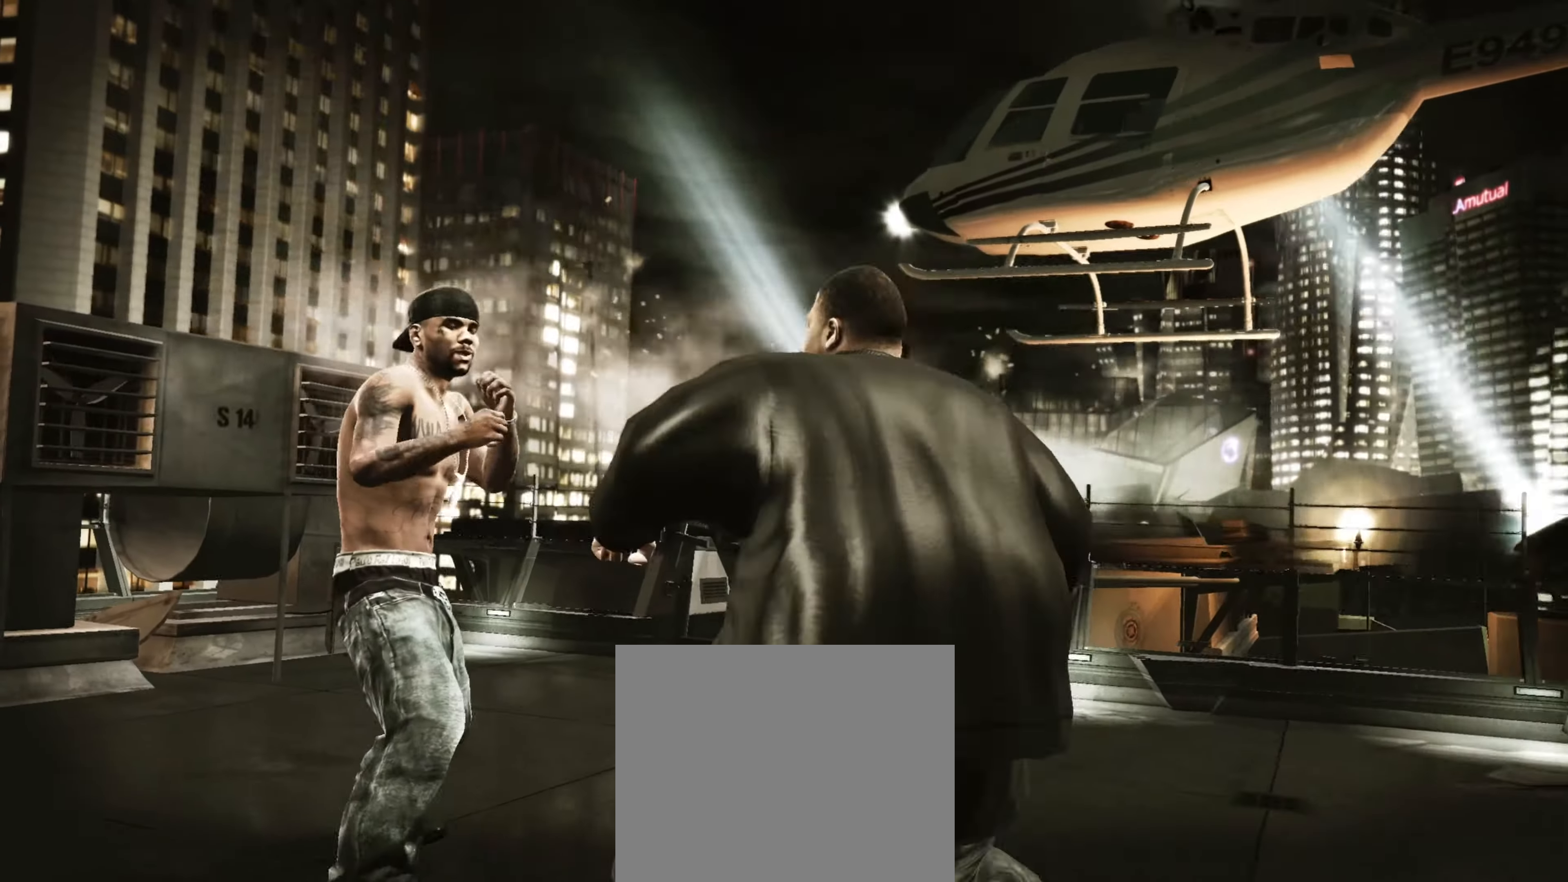
{"buttons": [], "left_stick": "up-left", "right_stick": "center", "events": [[100, "left_stick", "up"], [200, "left_stick", "center"], [283, "left_stick", "up-left"]]}
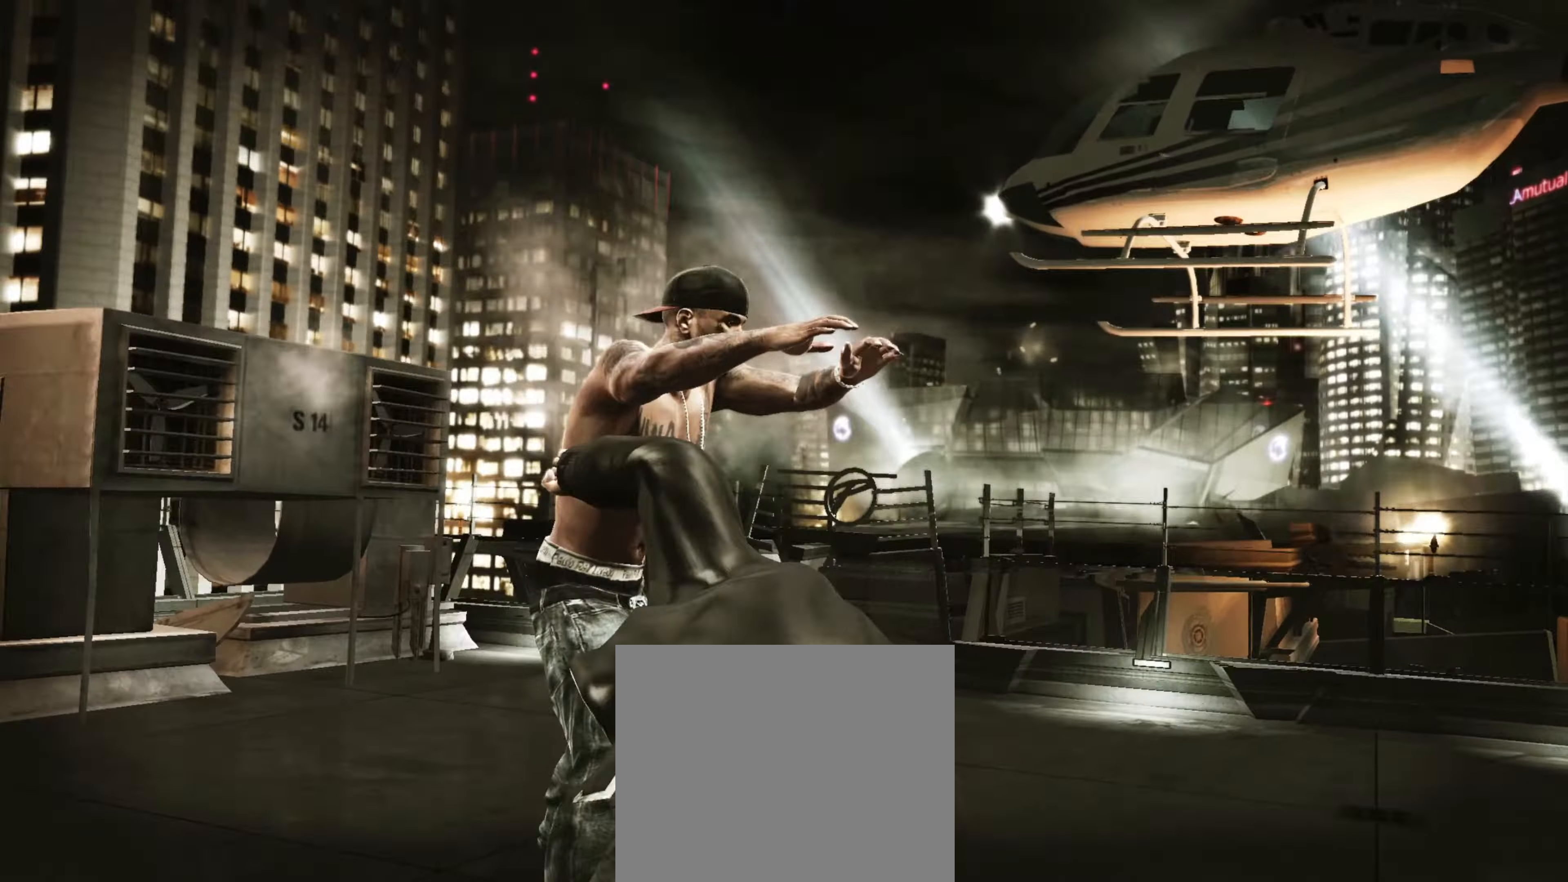
{"buttons": [], "left_stick": "center", "right_stick": "center", "events": [[33, "R2", "down"], [50, "left_stick", "center"], [50, "right_stick", "down-left"], [366, "R2", "up"], [383, "right_stick", "center"]]}
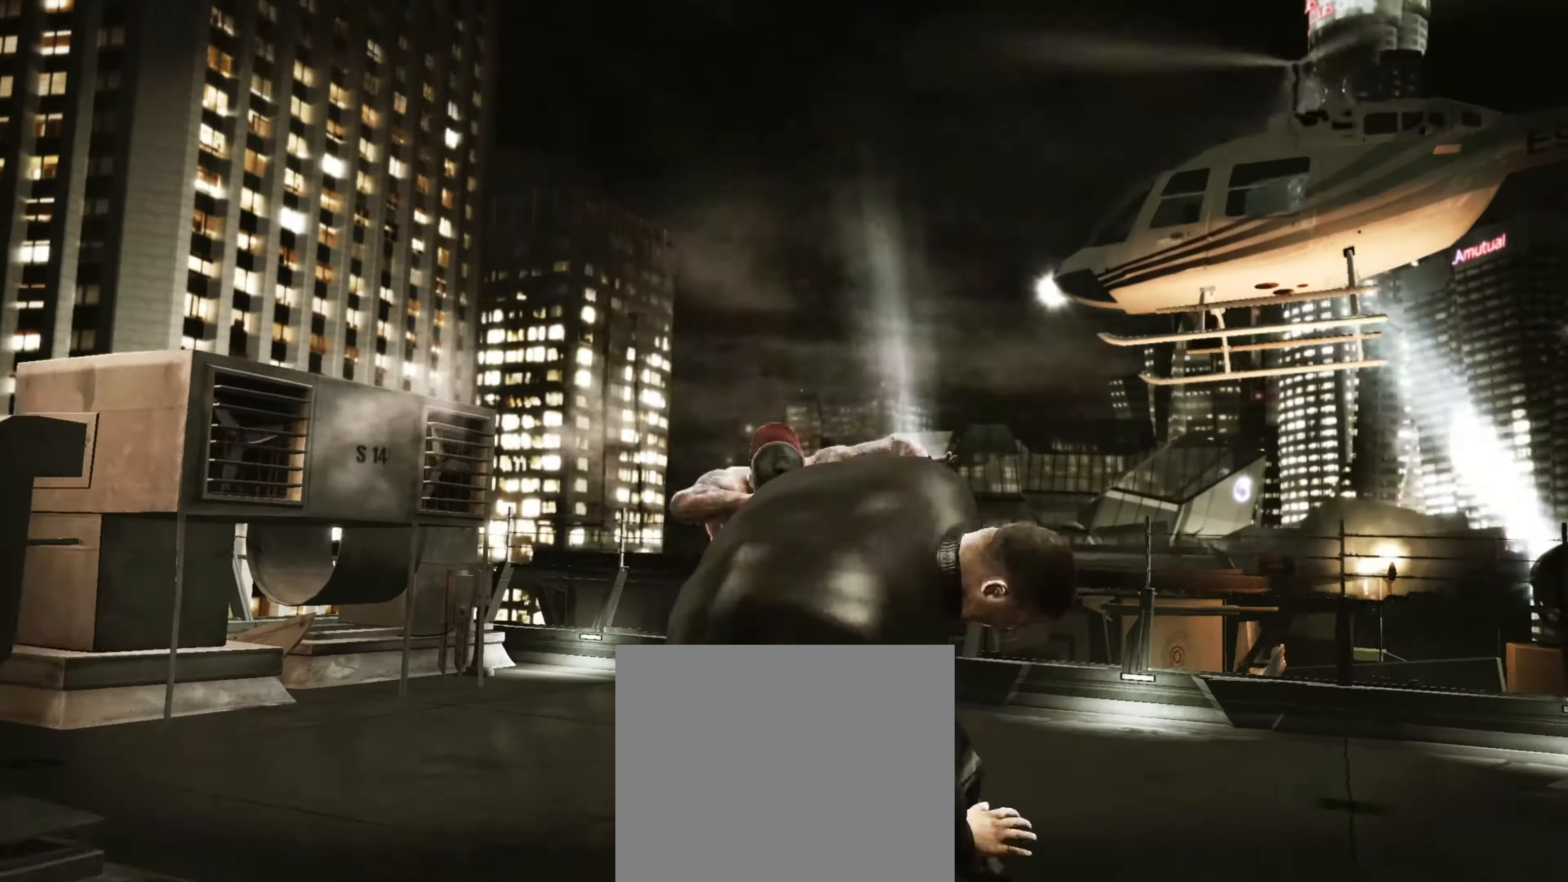
{"buttons": [], "left_stick": "right", "right_stick": "center", "events": [[66, "left_stick", "right"], [116, "CROSS", "down"], [166, "CROSS", "up"], [250, "R1", "down"], [316, "R1", "up"]]}
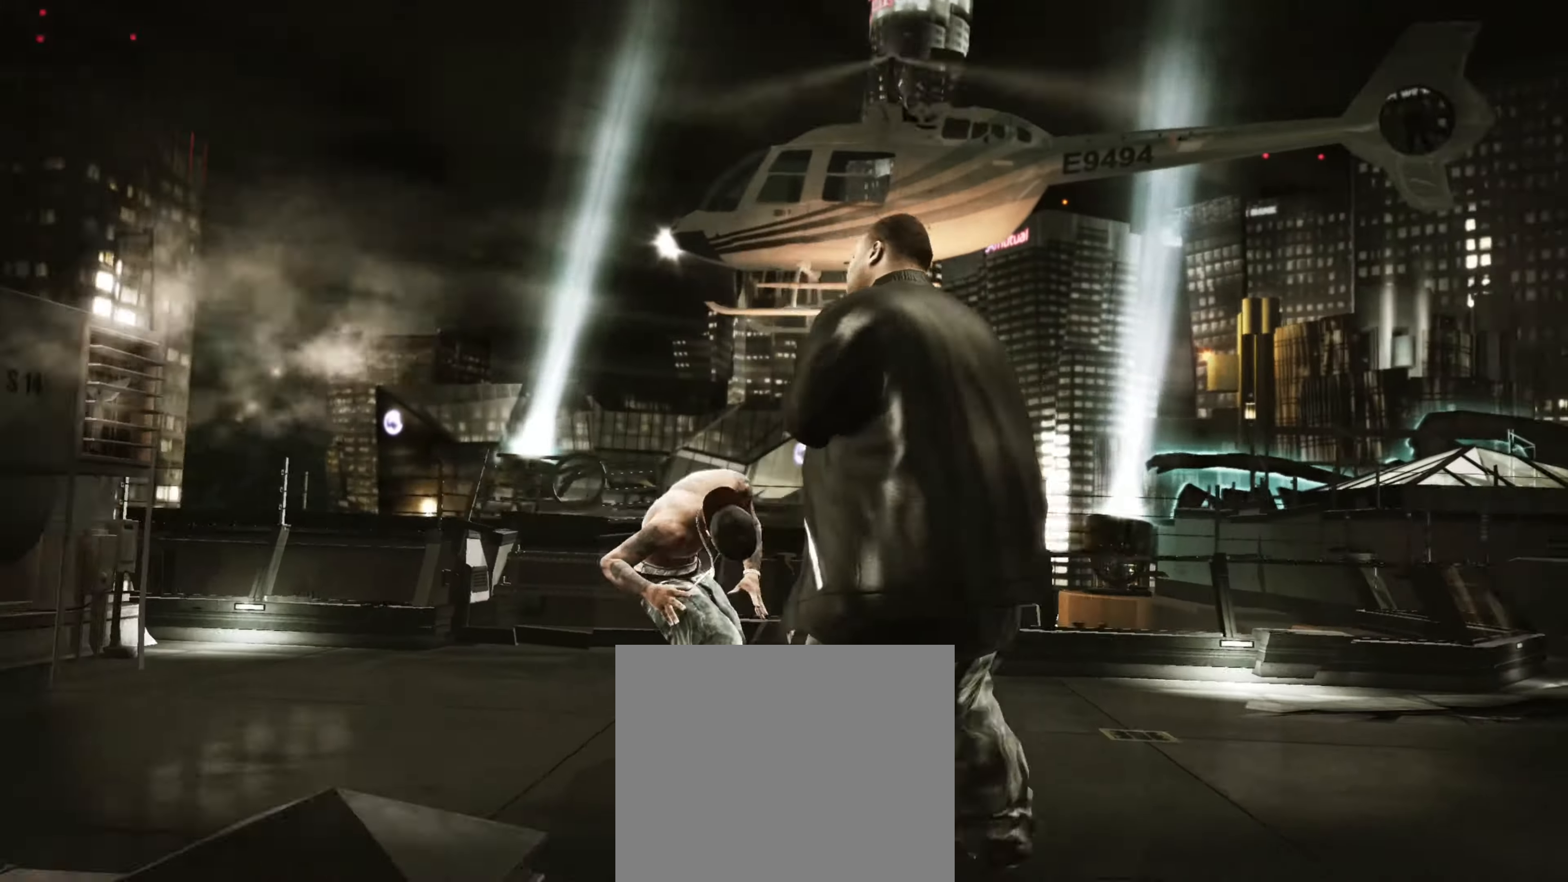
{"buttons": ["CIRCLE"], "left_stick": "down-left", "right_stick": "center", "events": [[166, "left_stick", "down"], [250, "CIRCLE", "down"], [300, "CIRCLE", "up"], [300, "left_stick", "down-left"], [366, "CIRCLE", "down"], [416, "CIRCLE", "up"], [483, "CIRCLE", "down"]]}
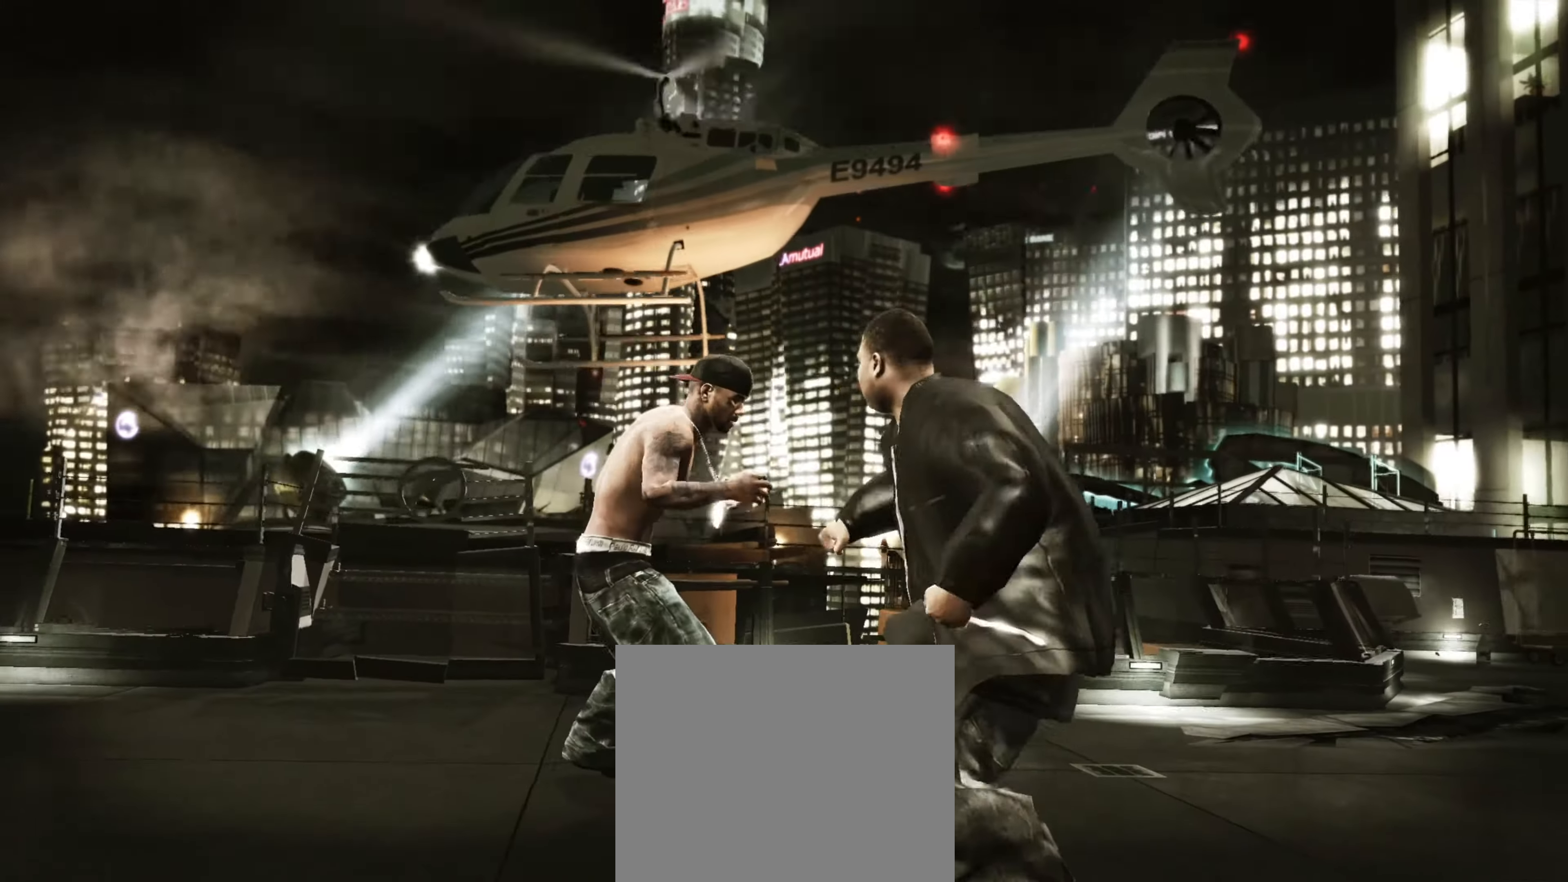
{"buttons": ["CIRCLE"], "left_stick": "down-left", "right_stick": "center", "events": [[50, "CIRCLE", "up"], [117, "CIRCLE", "down"], [133, "CIRCLE", "up"], [333, "CIRCLE", "down"], [417, "CIRCLE", "up"], [450, "CIRCLE", "down"]]}
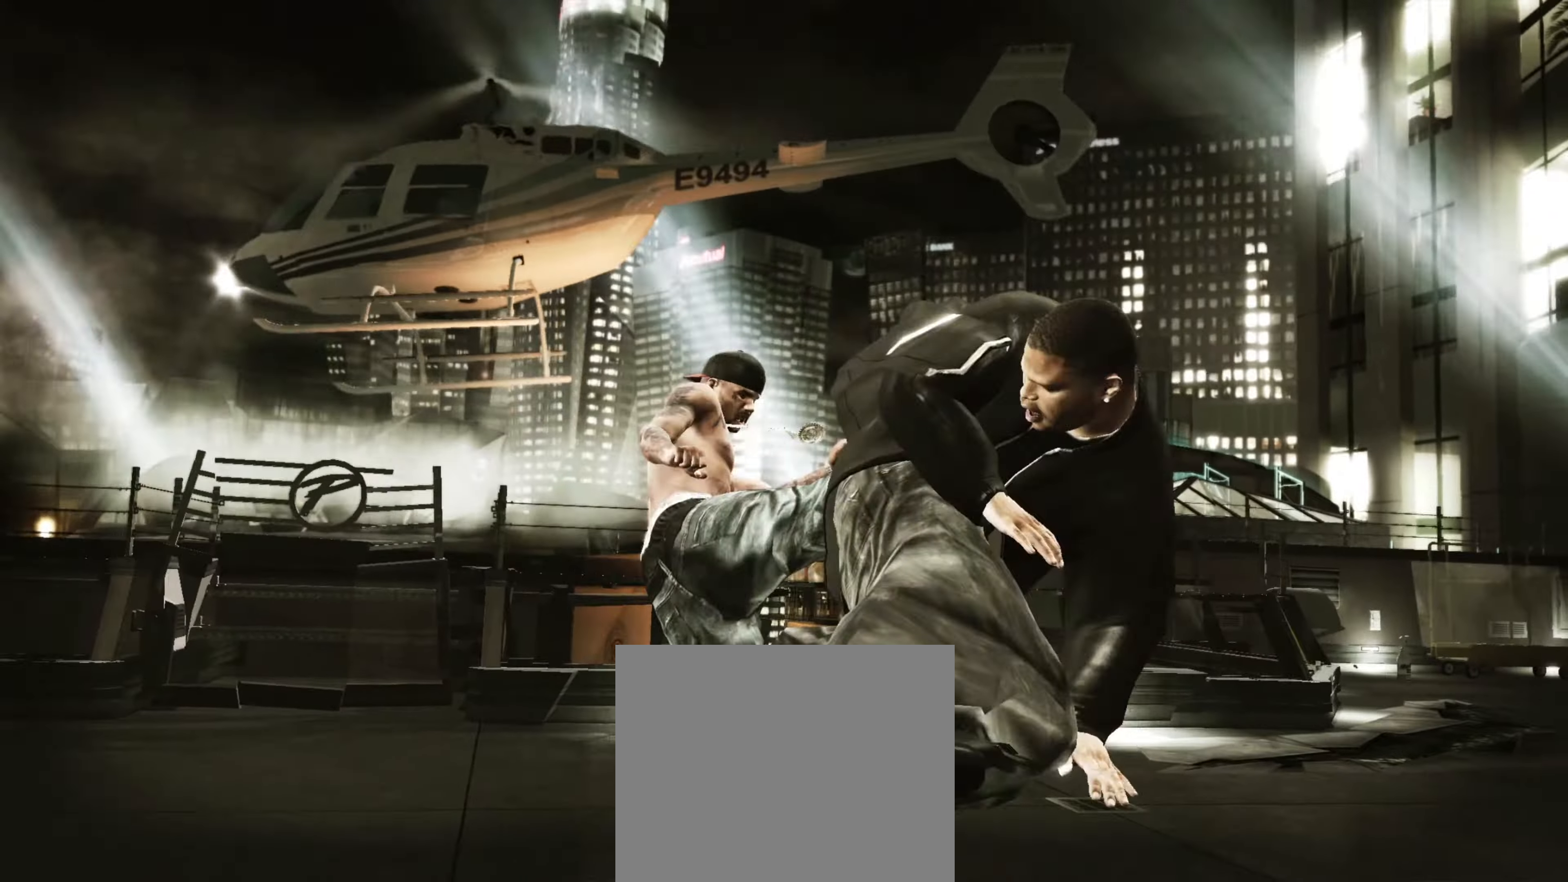
{"buttons": ["CROSS"], "left_stick": "center", "right_stick": "center", "events": [[17, "CIRCLE", "up"], [133, "CROSS", "down"], [183, "CROSS", "up"], [267, "CROSS", "down"], [317, "CROSS", "up"], [317, "left_stick", "center"], [400, "CROSS", "down"], [433, "CROSS", "up"], [500, "CROSS", "down"]]}
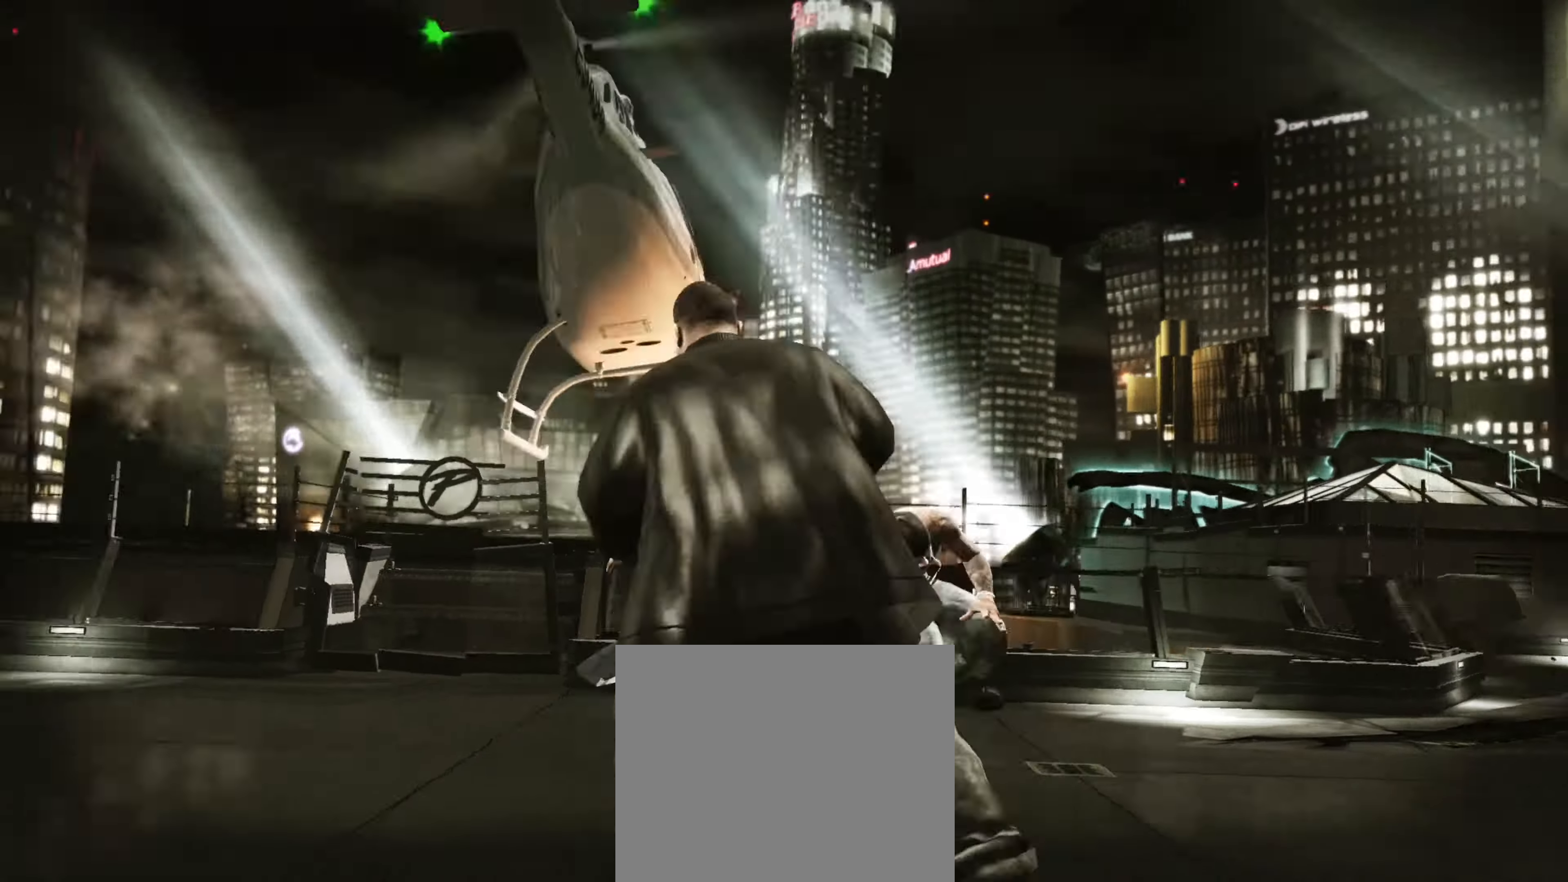
{"buttons": [], "left_stick": "left", "right_stick": "center", "events": [[67, "CROSS", "up"], [133, "left_stick", "up-left"], [267, "left_stick", "down-left"], [450, "left_stick", "left"]]}
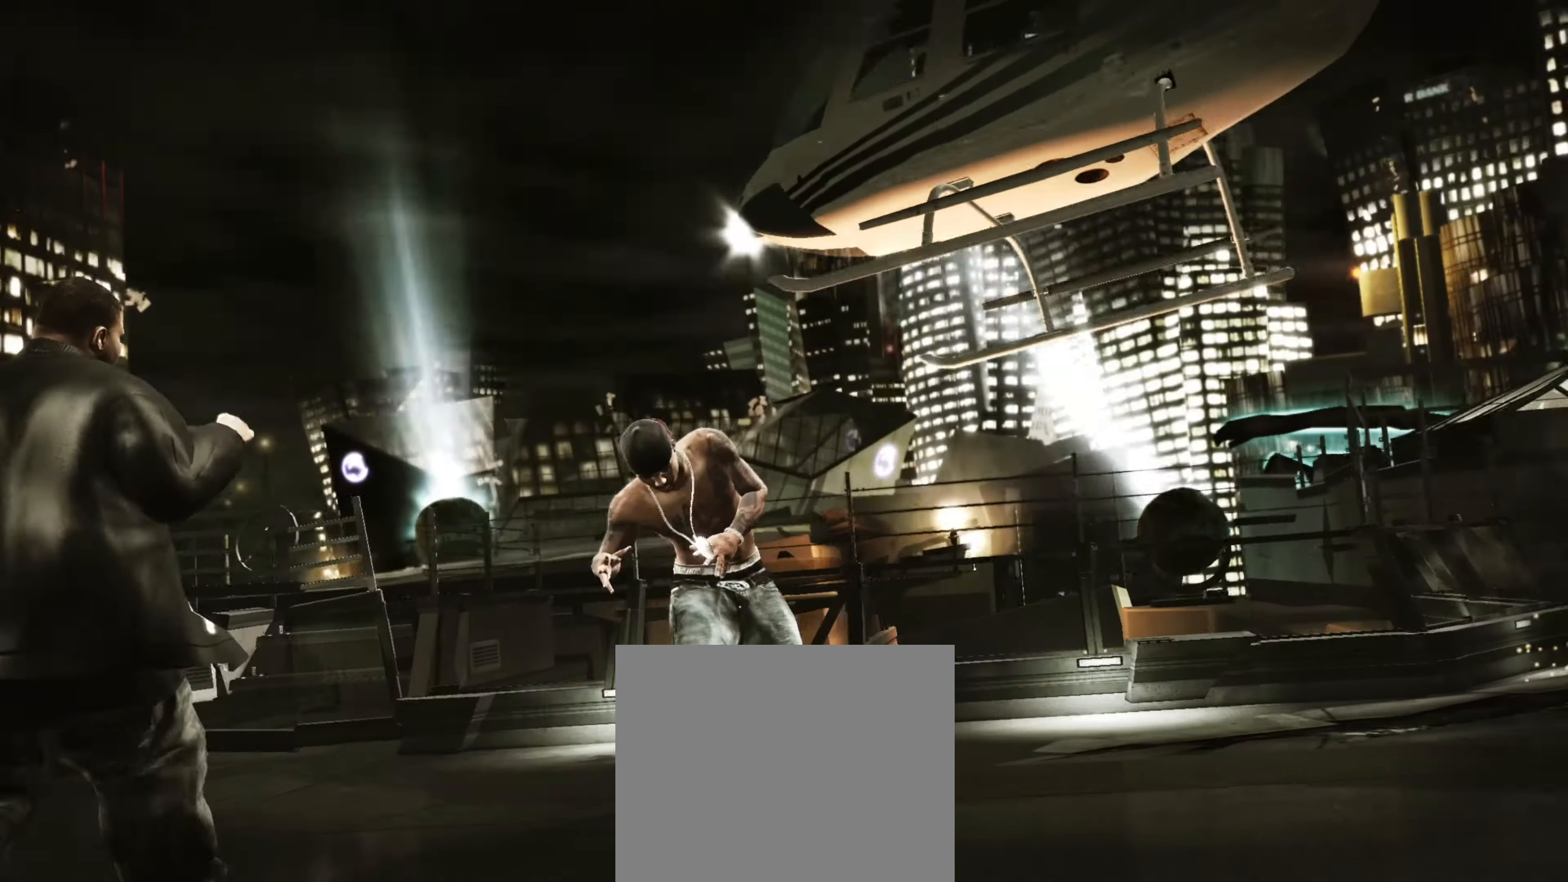
{"buttons": [], "left_stick": "center", "right_stick": "center", "events": [[133, "left_stick", "down-left"], [233, "L1", "down"], [317, "L1", "up"], [317, "left_stick", "center"], [417, "L1", "down"], [467, "L1", "up"]]}
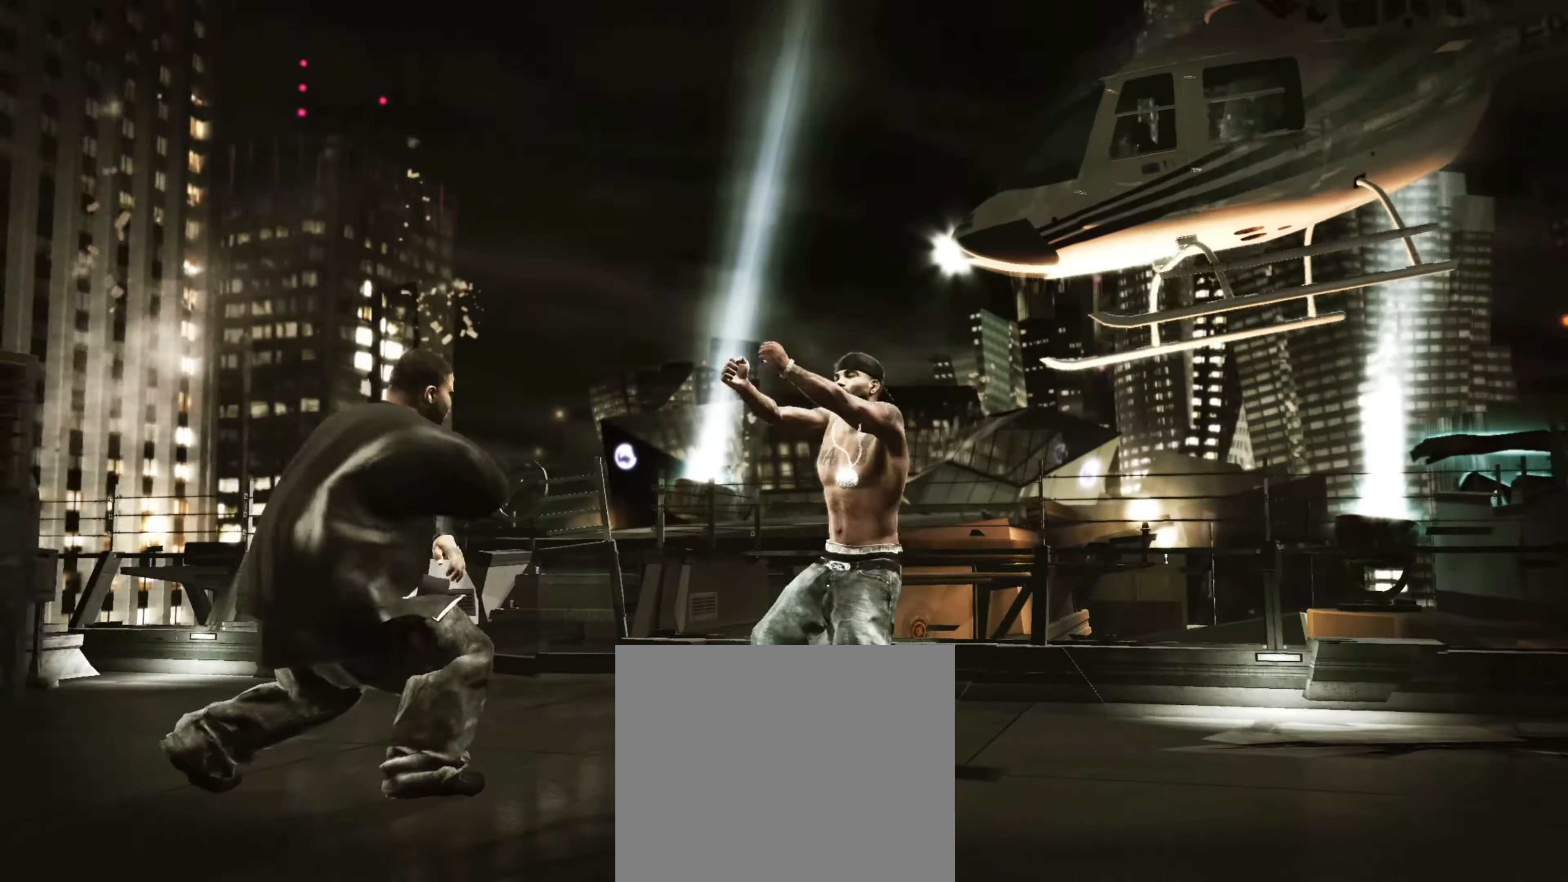
{"buttons": ["CIRCLE"], "left_stick": "center", "right_stick": "center", "events": [[333, "CIRCLE", "down"], [383, "CIRCLE", "up"], [417, "CIRCLE", "down"]]}